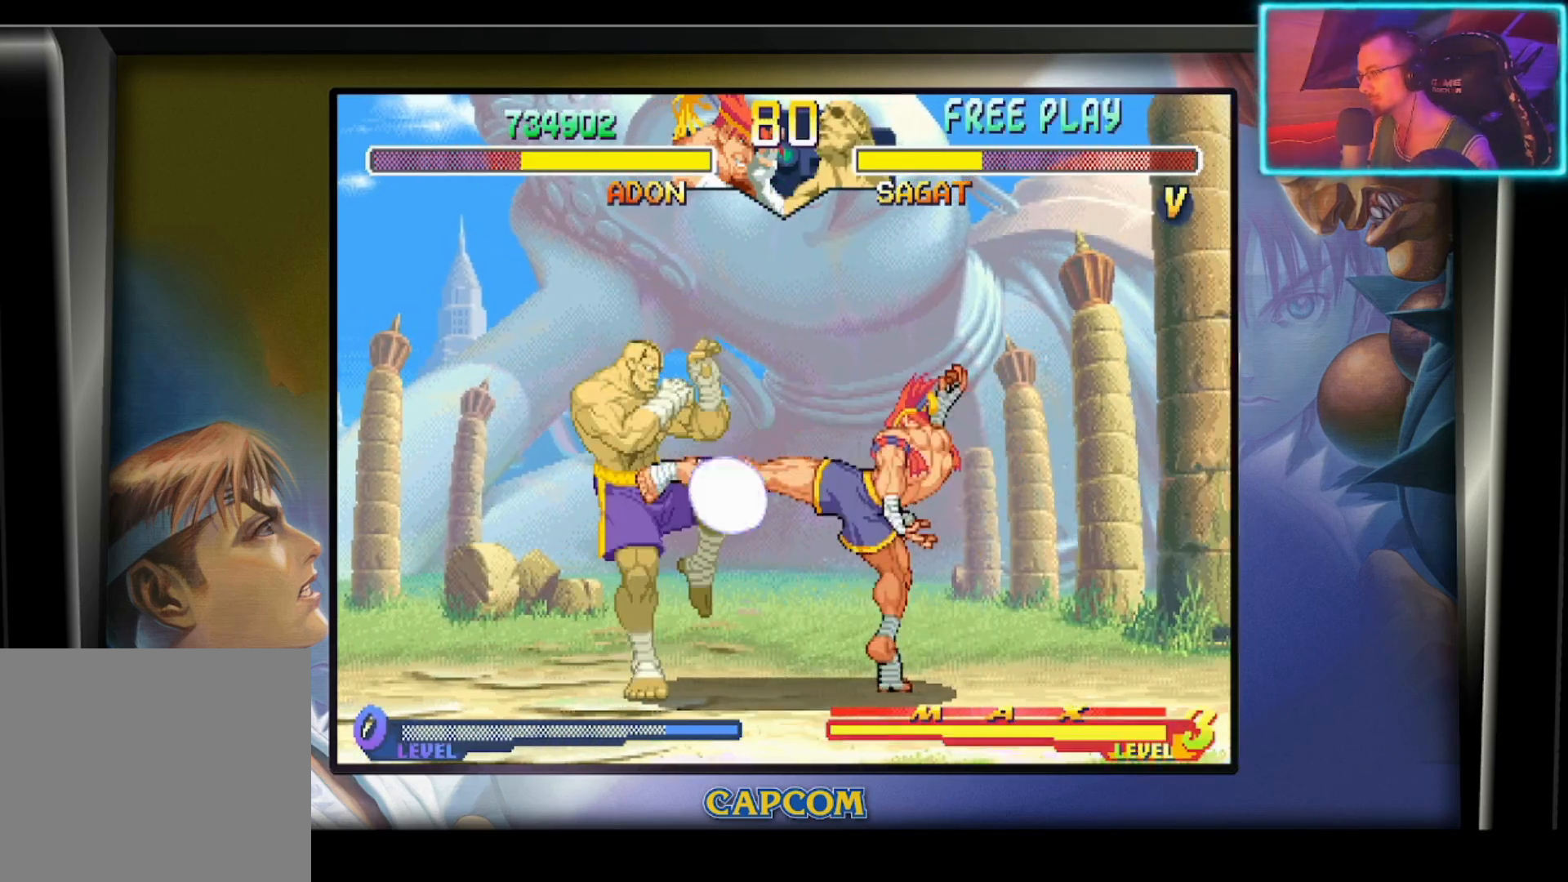
Gameplay with a controller (PlayStation layout); each line is a JSON object with the inputs held at the frame after it. "events" lists button and stick changes between this image and that frame as [ms after this image, input, new state], when the widget could be followed in between. Not read: right_stick.
{"buttons": [], "left_stick": "down", "events": [[267, "left_stick", "down"], [367, "R2", "down"], [483, "R2", "up"]]}
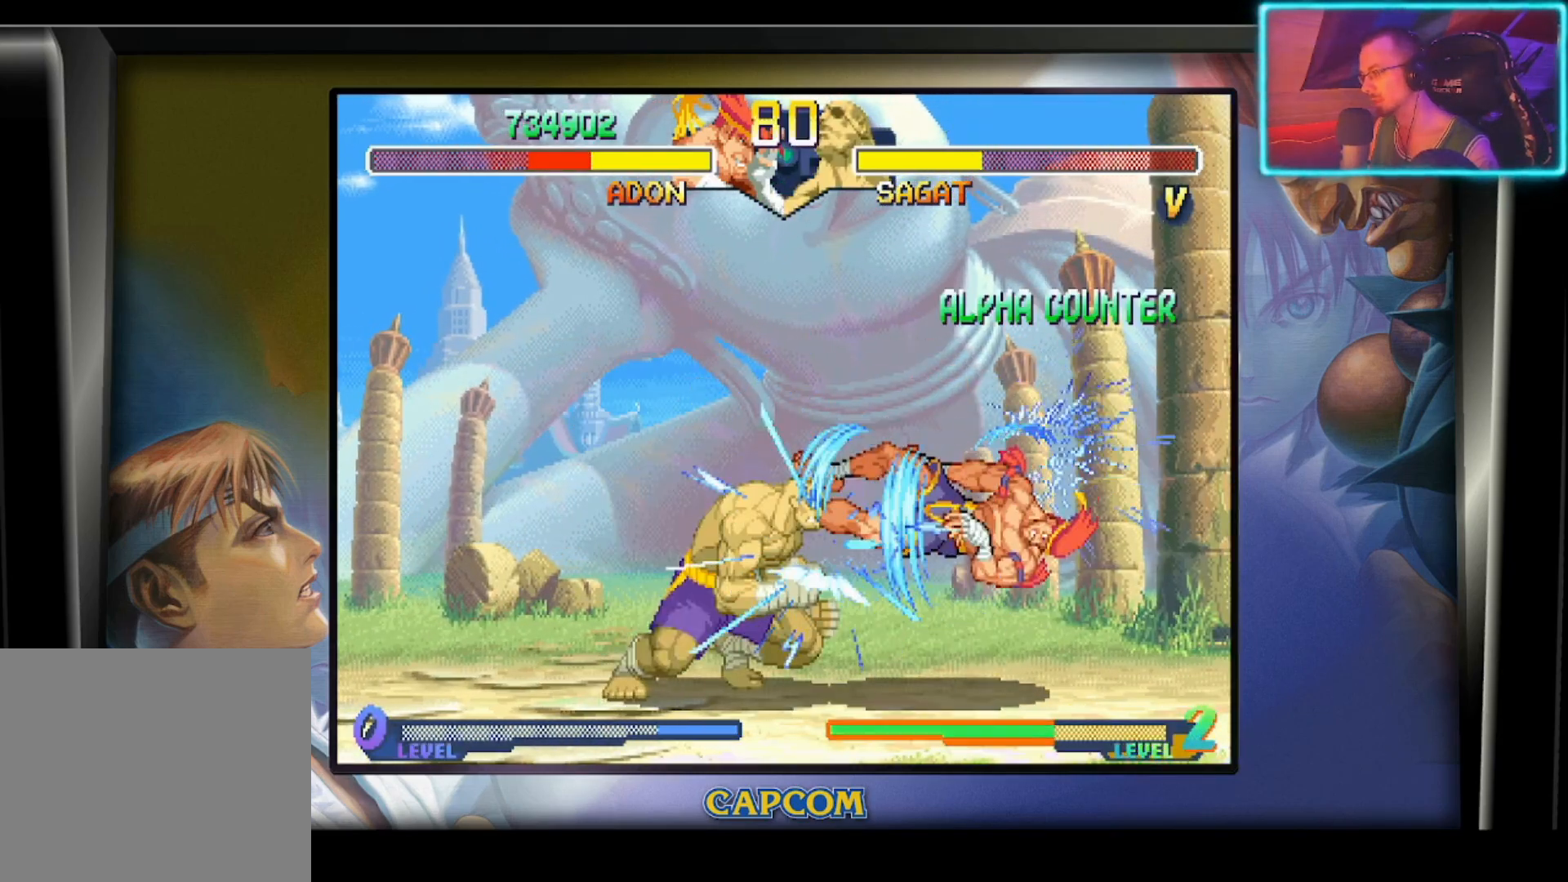
{"buttons": [], "left_stick": "center", "events": [[67, "R2", "down"], [200, "R2", "up"], [317, "left_stick", "center"], [350, "R2", "down"], [500, "R2", "up"]]}
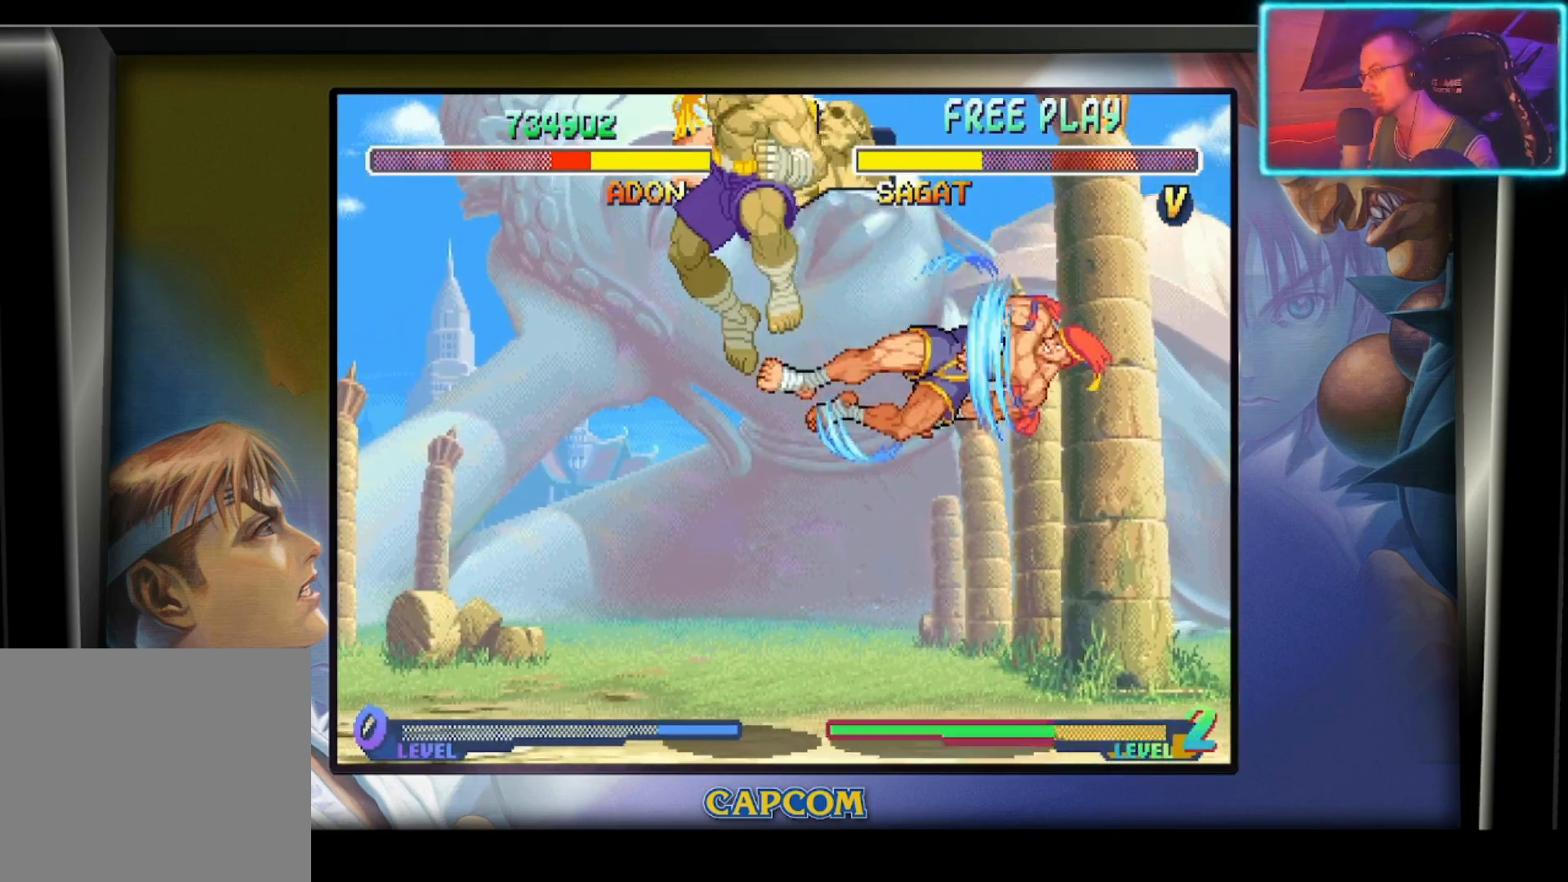
{"buttons": [], "left_stick": "center", "events": []}
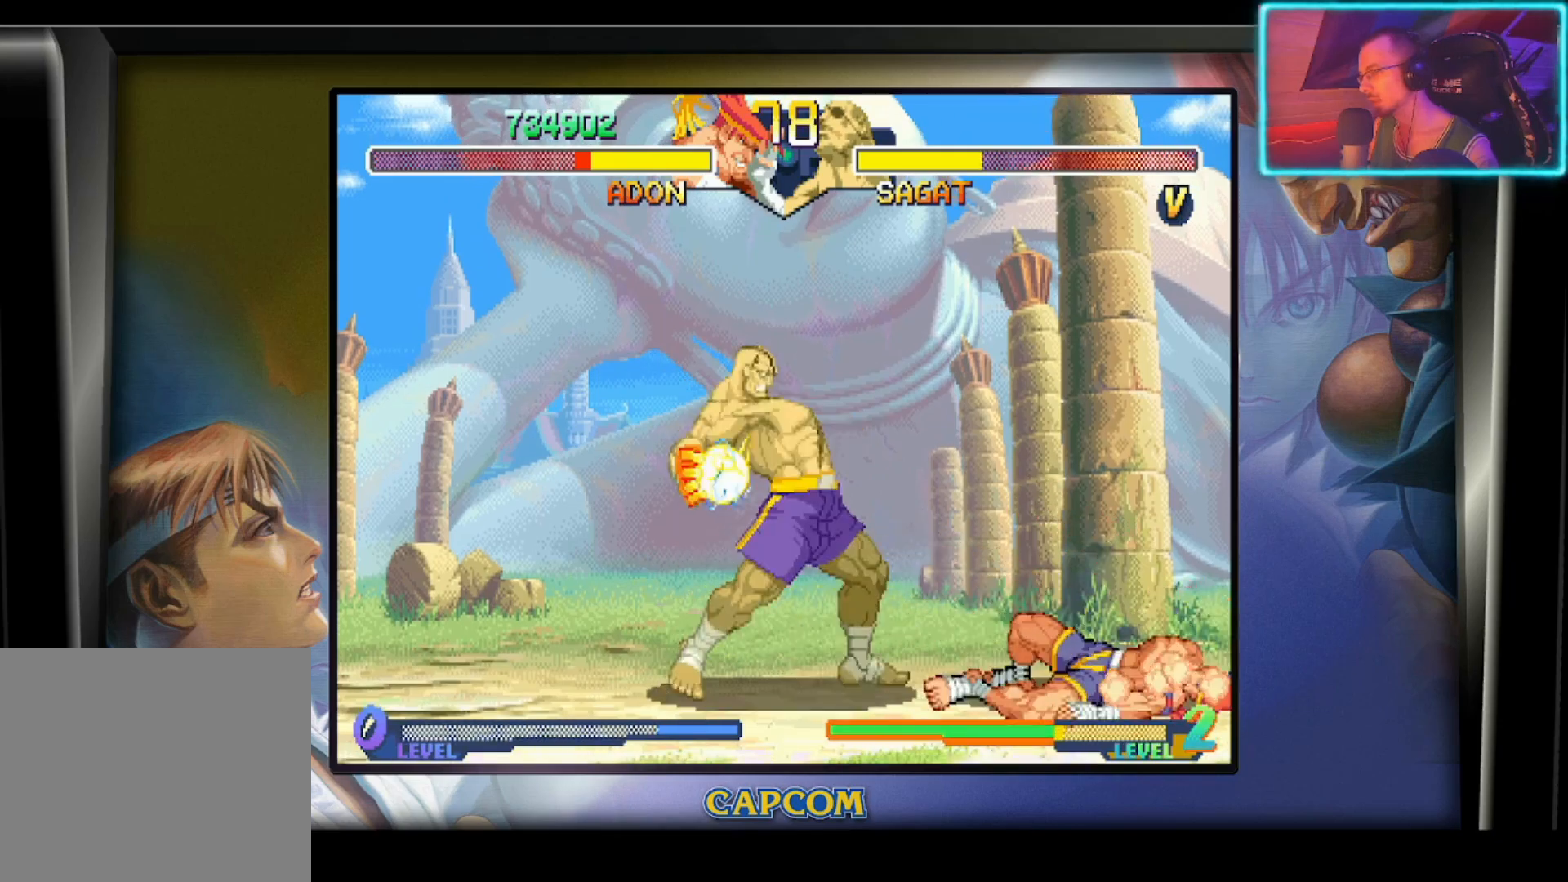
{"buttons": ["R2"], "left_stick": "left", "events": [[150, "left_stick", "right"], [267, "left_stick", "down"], [333, "left_stick", "left"], [417, "left_stick", "down"], [467, "left_stick", "left"], [500, "R2", "down"]]}
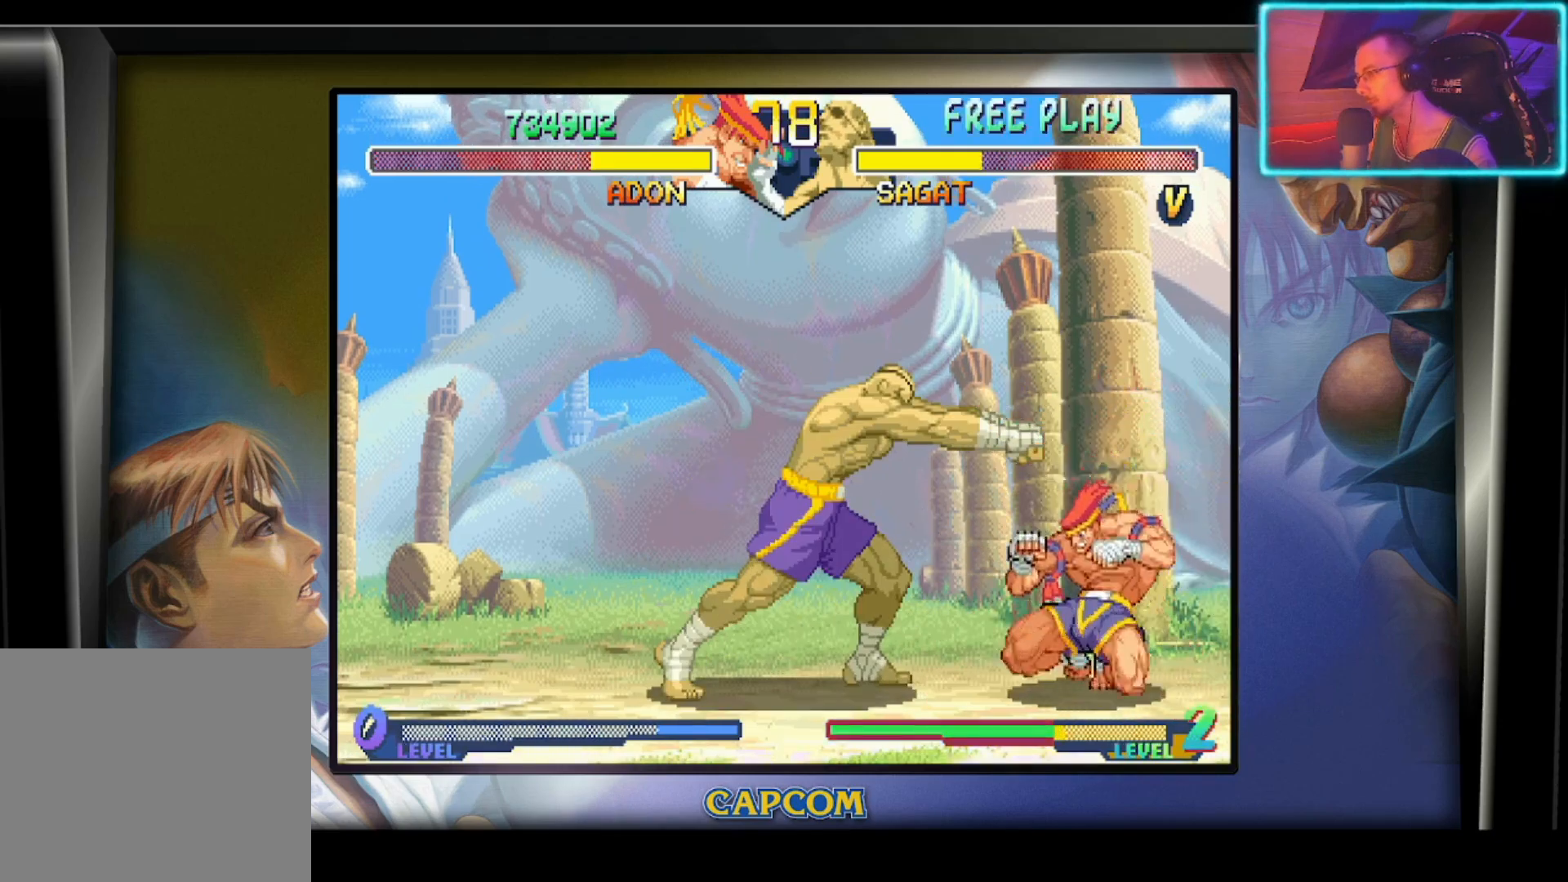
{"buttons": [], "left_stick": "center", "events": [[100, "left_stick", "center"], [117, "R2", "up"], [200, "R2", "down"], [283, "R2", "up"]]}
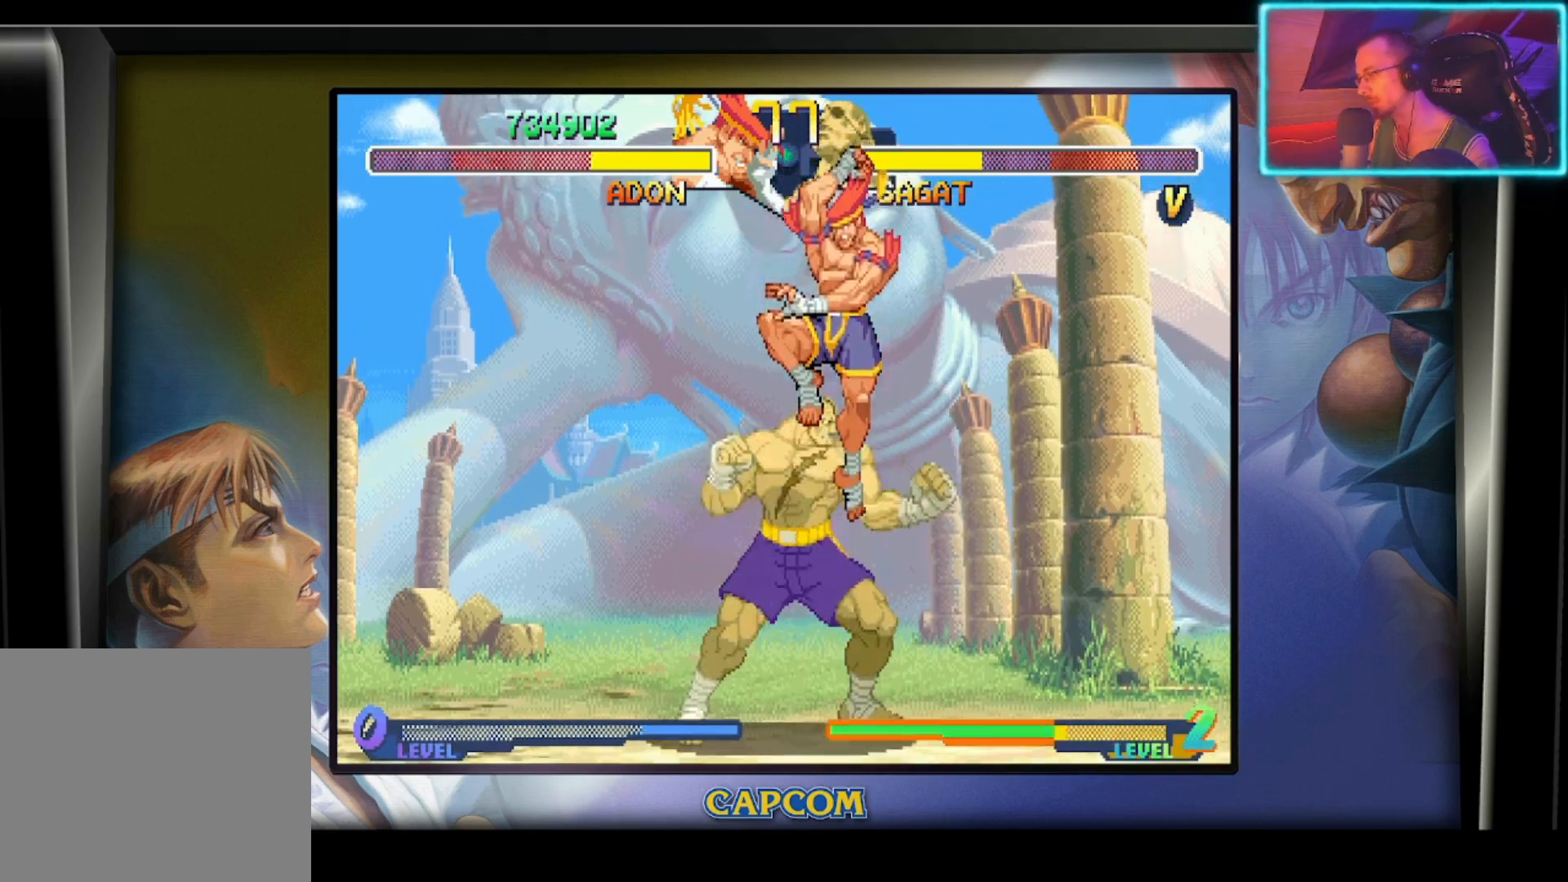
{"buttons": [], "left_stick": "center", "events": [[100, "R2", "down"], [117, "left_stick", "down"], [233, "R2", "up"], [317, "R2", "down"], [433, "left_stick", "center"], [450, "R2", "up"]]}
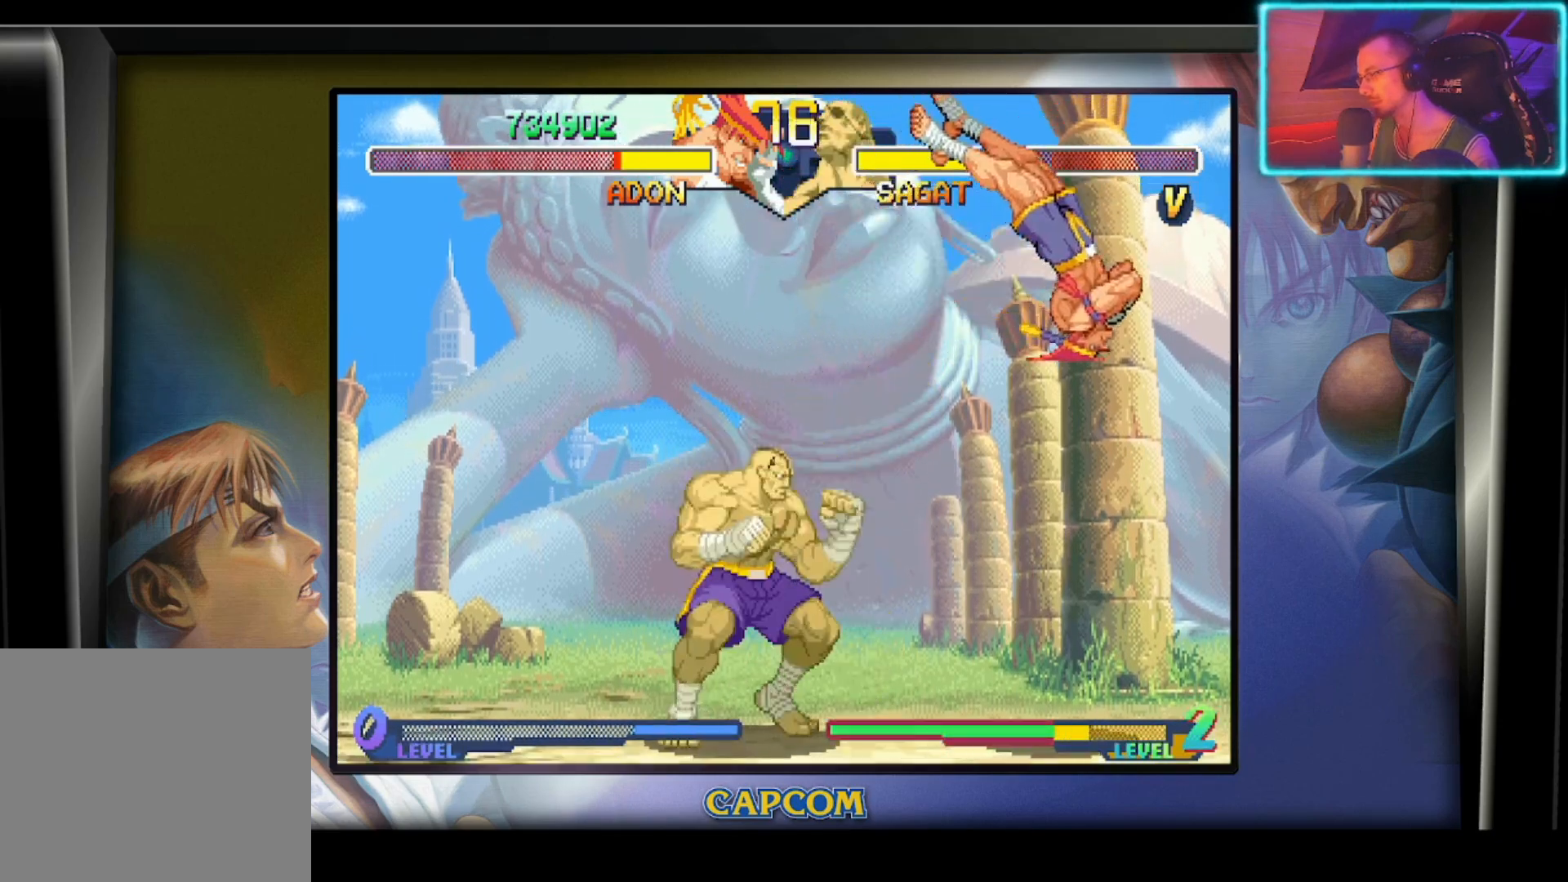
{"buttons": [], "left_stick": "right", "events": [[17, "R2", "down"], [150, "R2", "up"], [233, "left_stick", "right"]]}
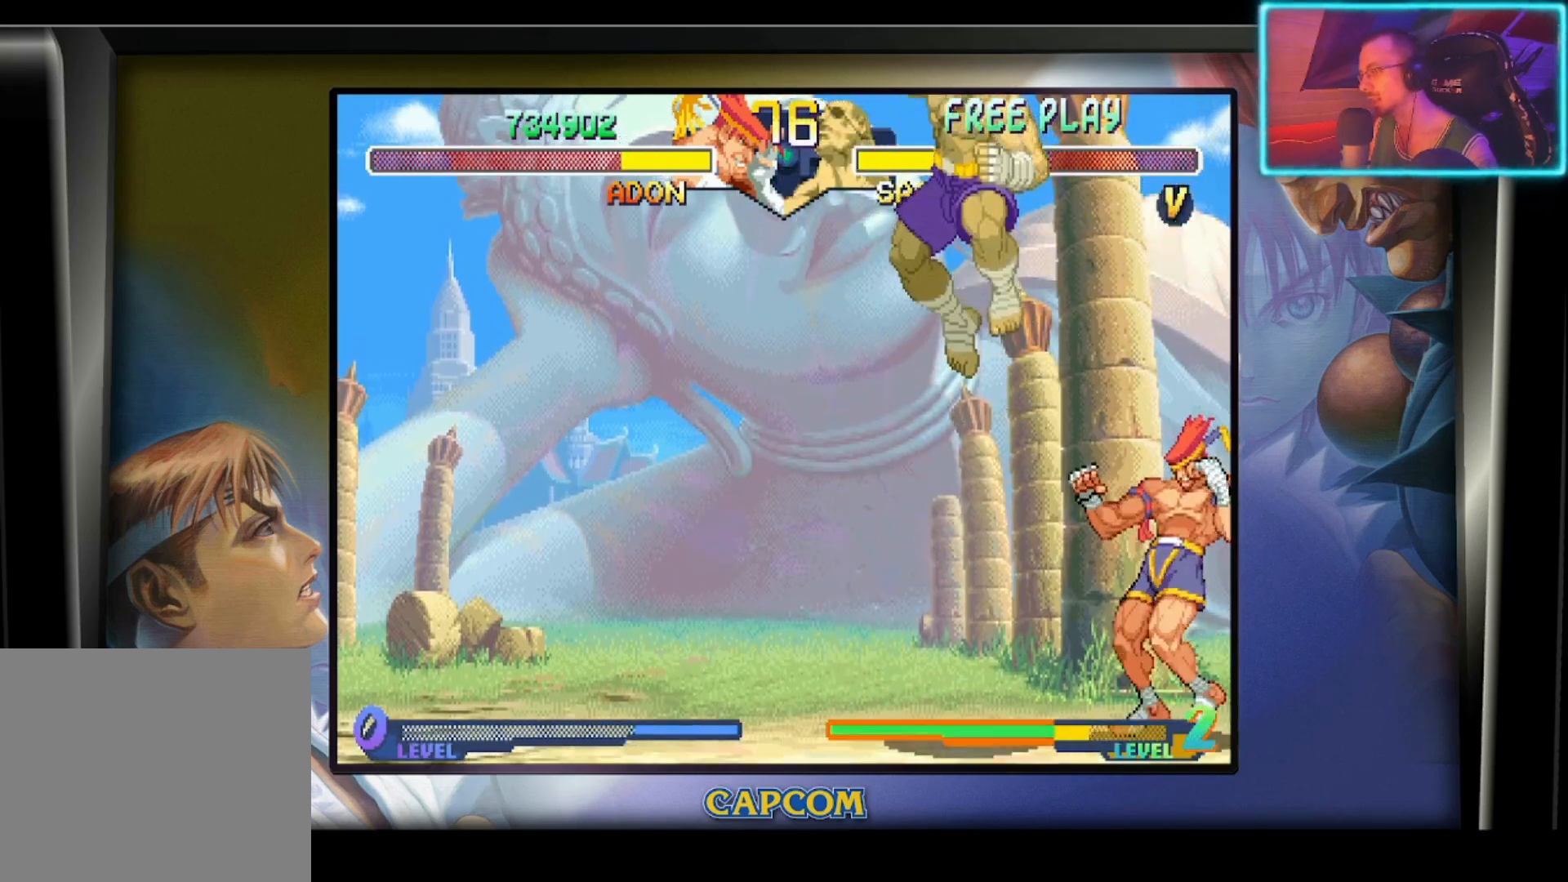
{"buttons": [], "left_stick": "center", "events": [[167, "R2", "down"], [300, "left_stick", "center"], [317, "R2", "up"]]}
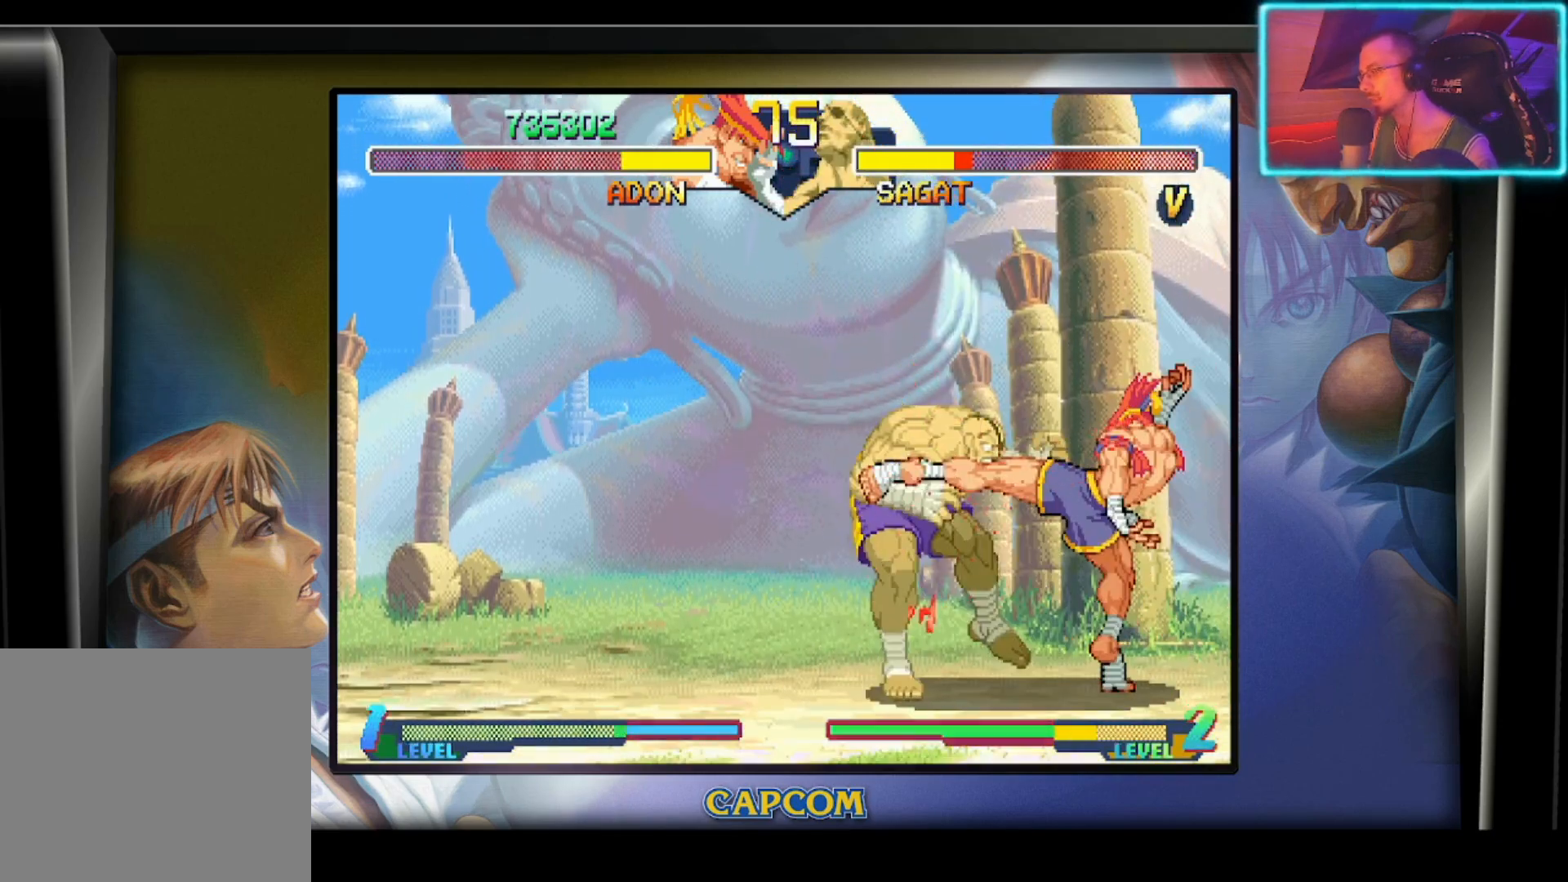
{"buttons": [], "left_stick": "center", "events": [[183, "left_stick", "down"], [300, "R2", "down"], [433, "R2", "up"], [467, "left_stick", "center"]]}
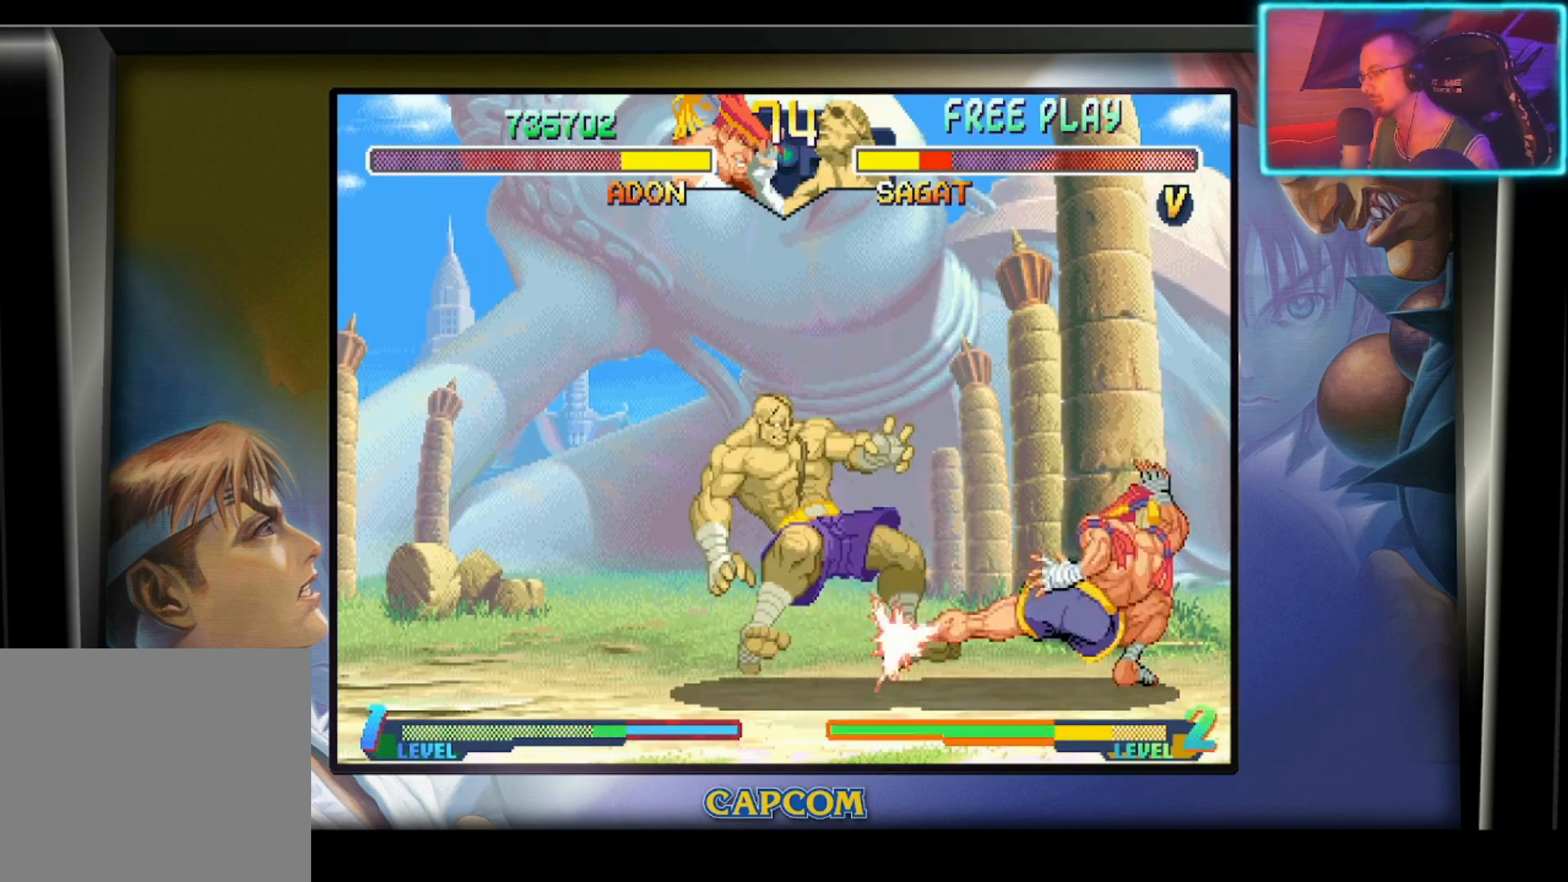
{"buttons": [], "left_stick": "down-right", "events": [[483, "left_stick", "down-right"]]}
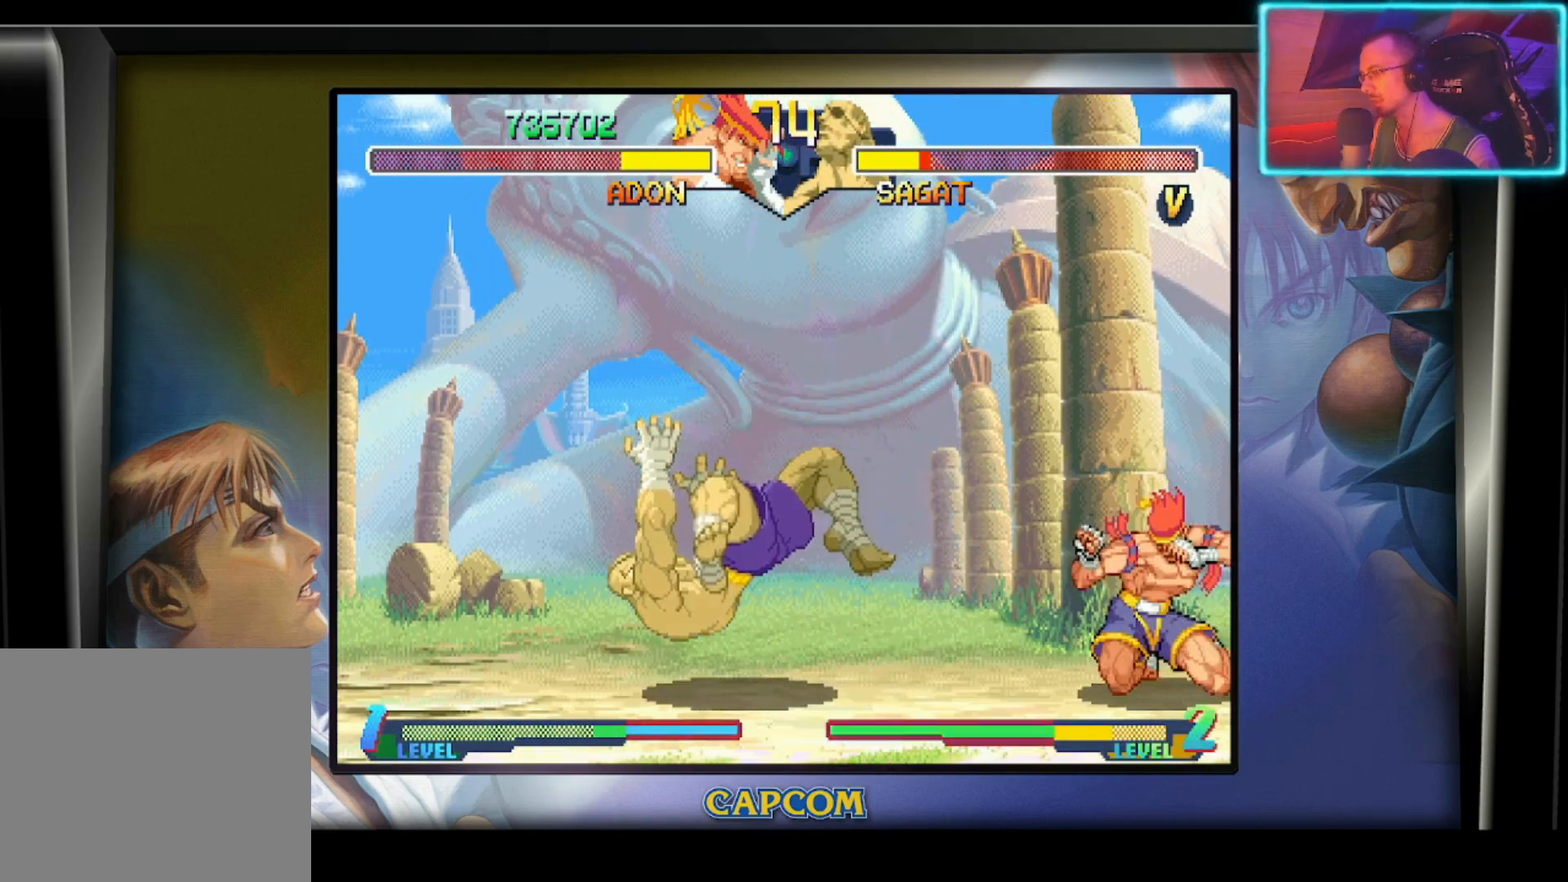
{"buttons": [], "left_stick": "center", "events": [[83, "left_stick", "down-left"], [267, "left_stick", "left"], [367, "R2", "down"], [417, "left_stick", "center"], [500, "R2", "up"]]}
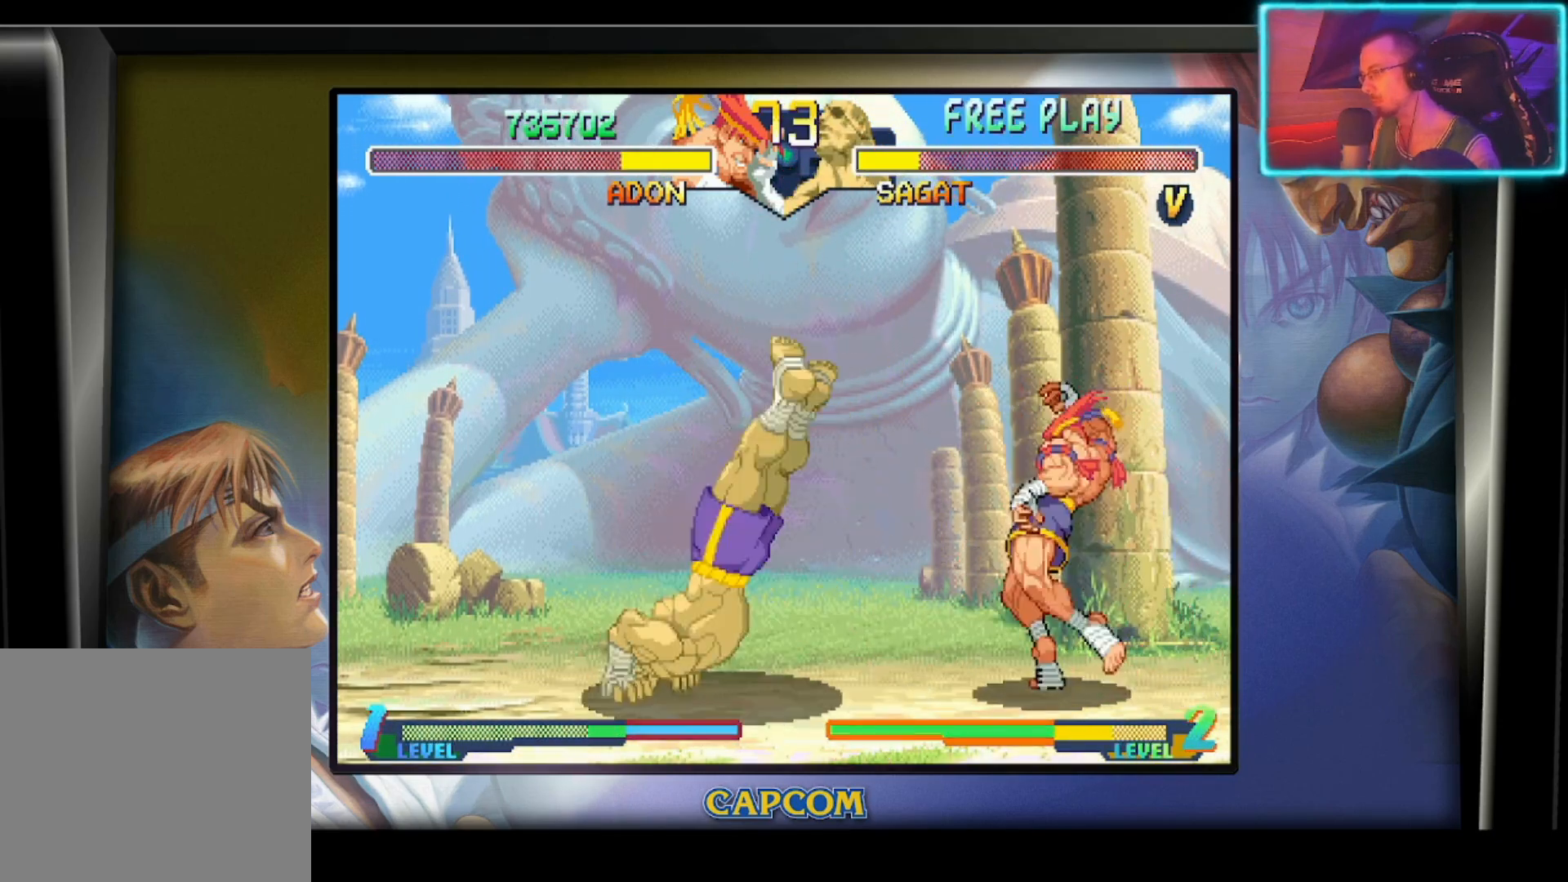
{"buttons": ["R2"], "left_stick": "right", "events": [[450, "left_stick", "down-right"], [500, "R2", "down"], [500, "left_stick", "right"]]}
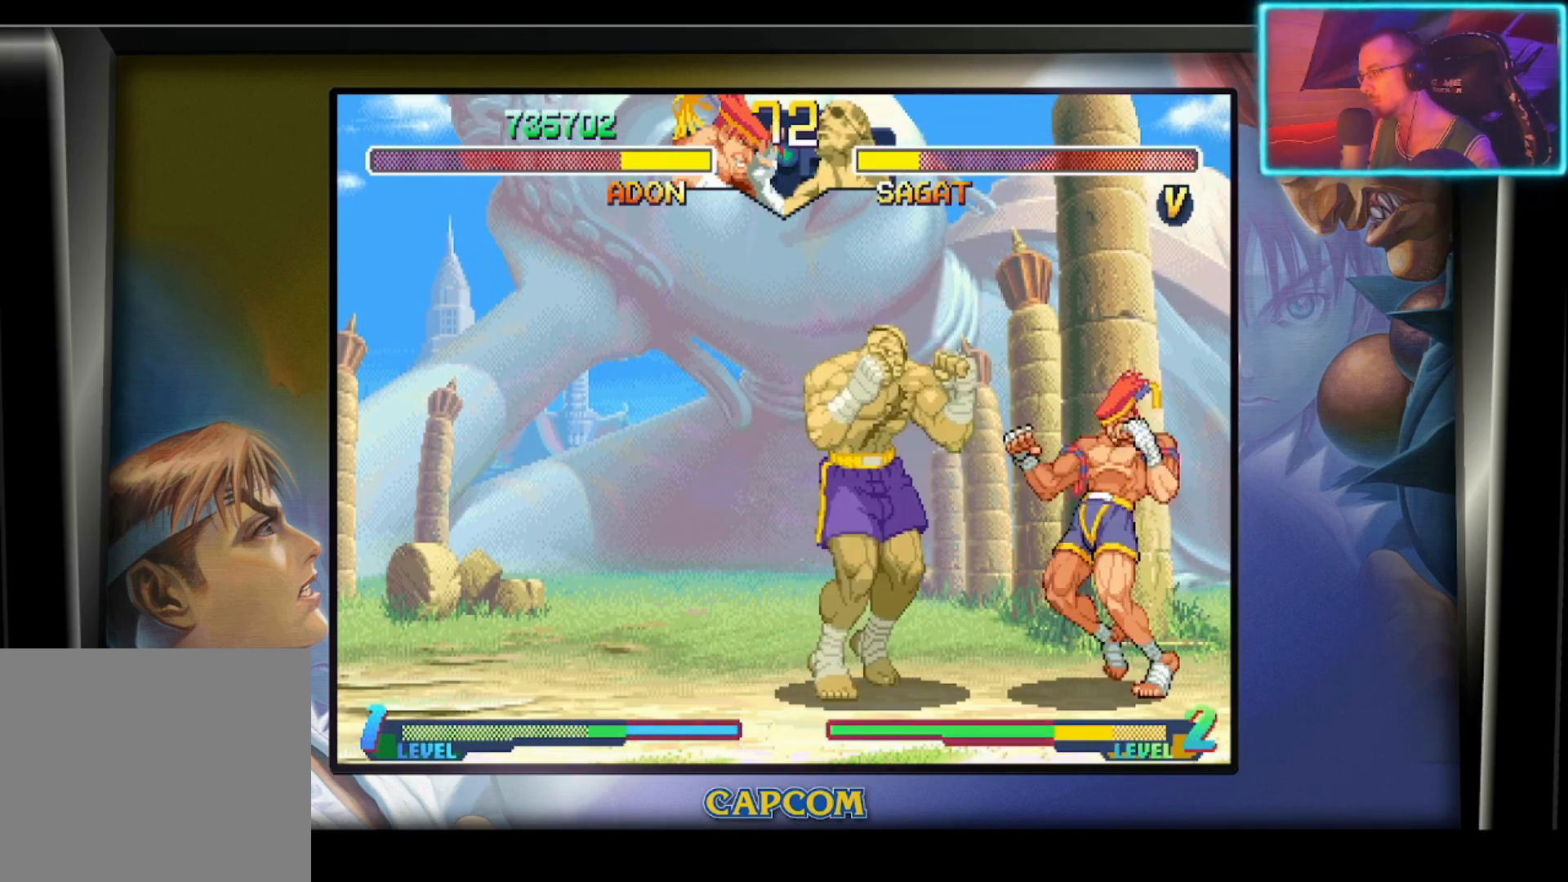
{"buttons": [], "left_stick": "center", "events": [[117, "R2", "up"], [167, "R2", "down"], [283, "R2", "up"], [300, "left_stick", "center"]]}
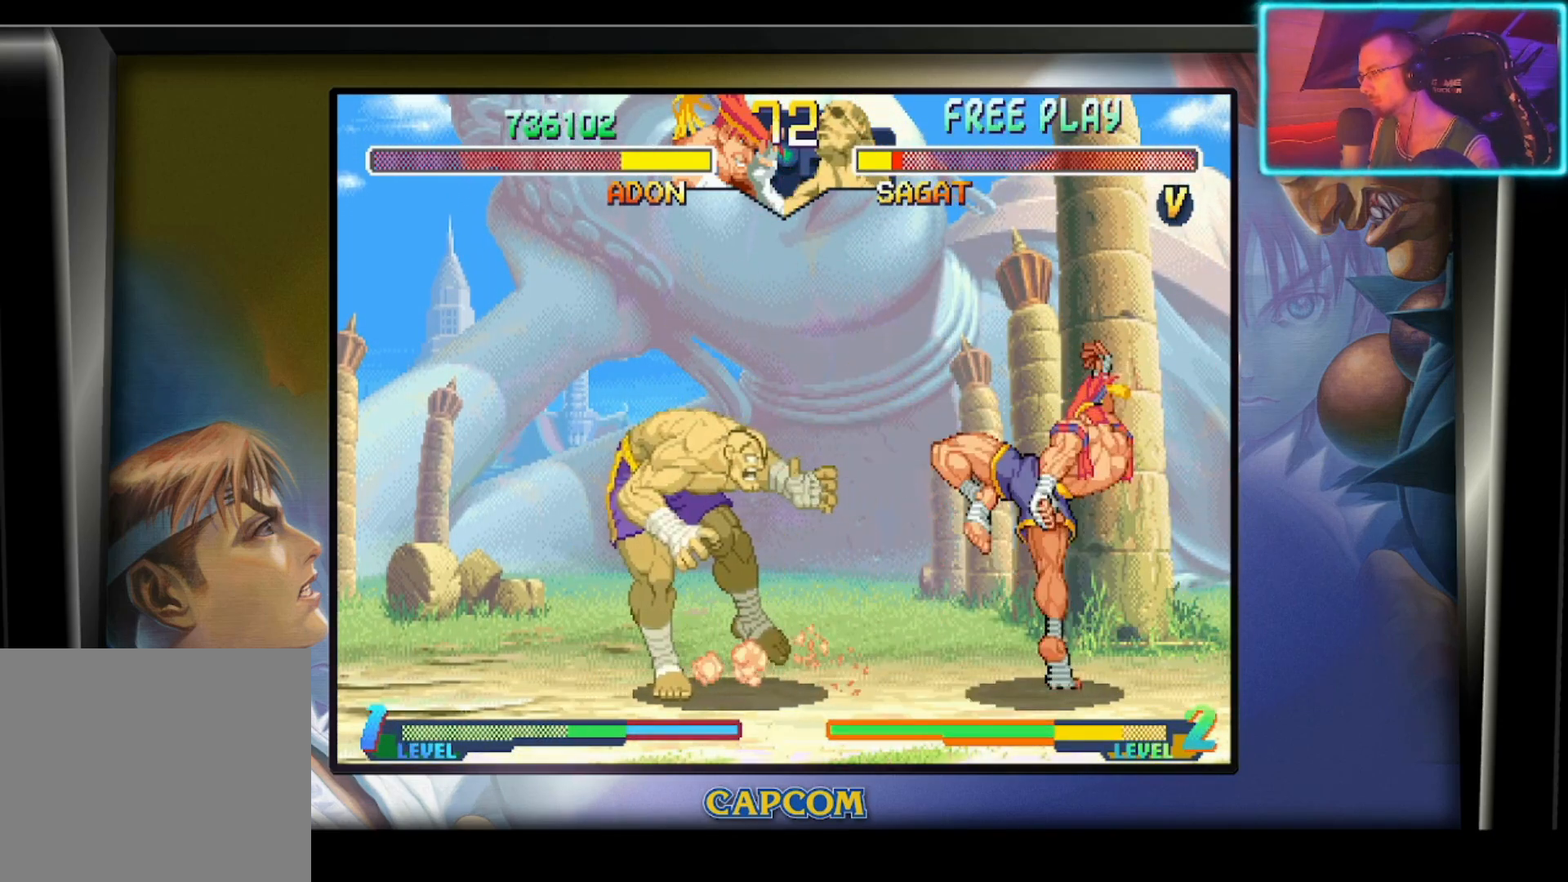
{"buttons": ["R2"], "left_stick": "center", "events": [[50, "left_stick", "down-right"], [117, "left_stick", "down-left"], [267, "left_stick", "left"], [333, "R2", "down"], [400, "left_stick", "center"], [450, "R2", "up"], [483, "R2", "down"]]}
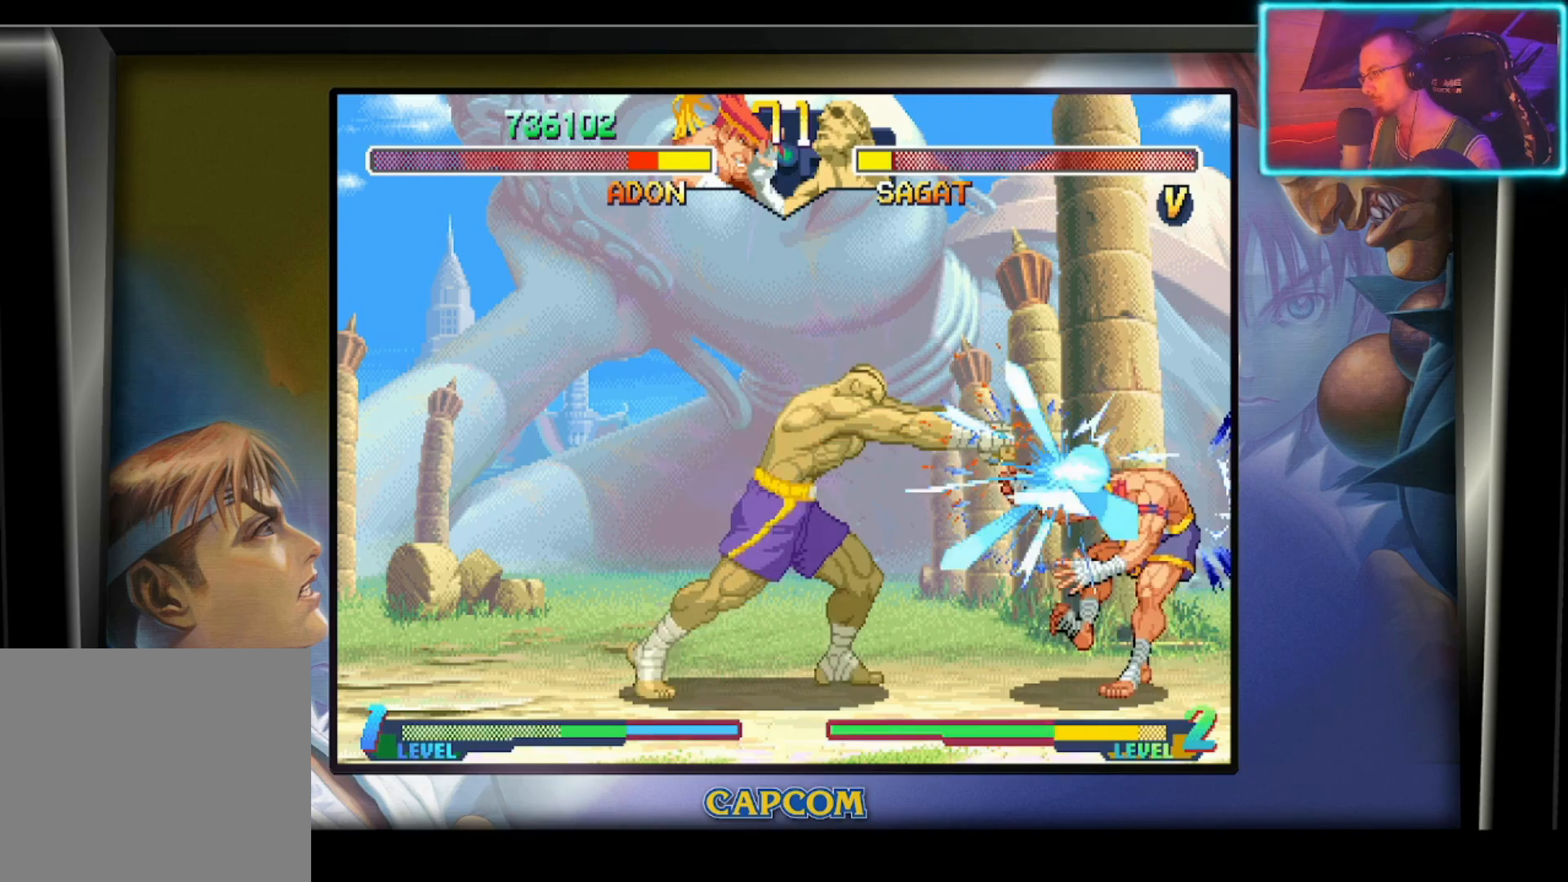
{"buttons": [], "left_stick": "down-left", "events": [[100, "R2", "up"], [500, "left_stick", "down-left"]]}
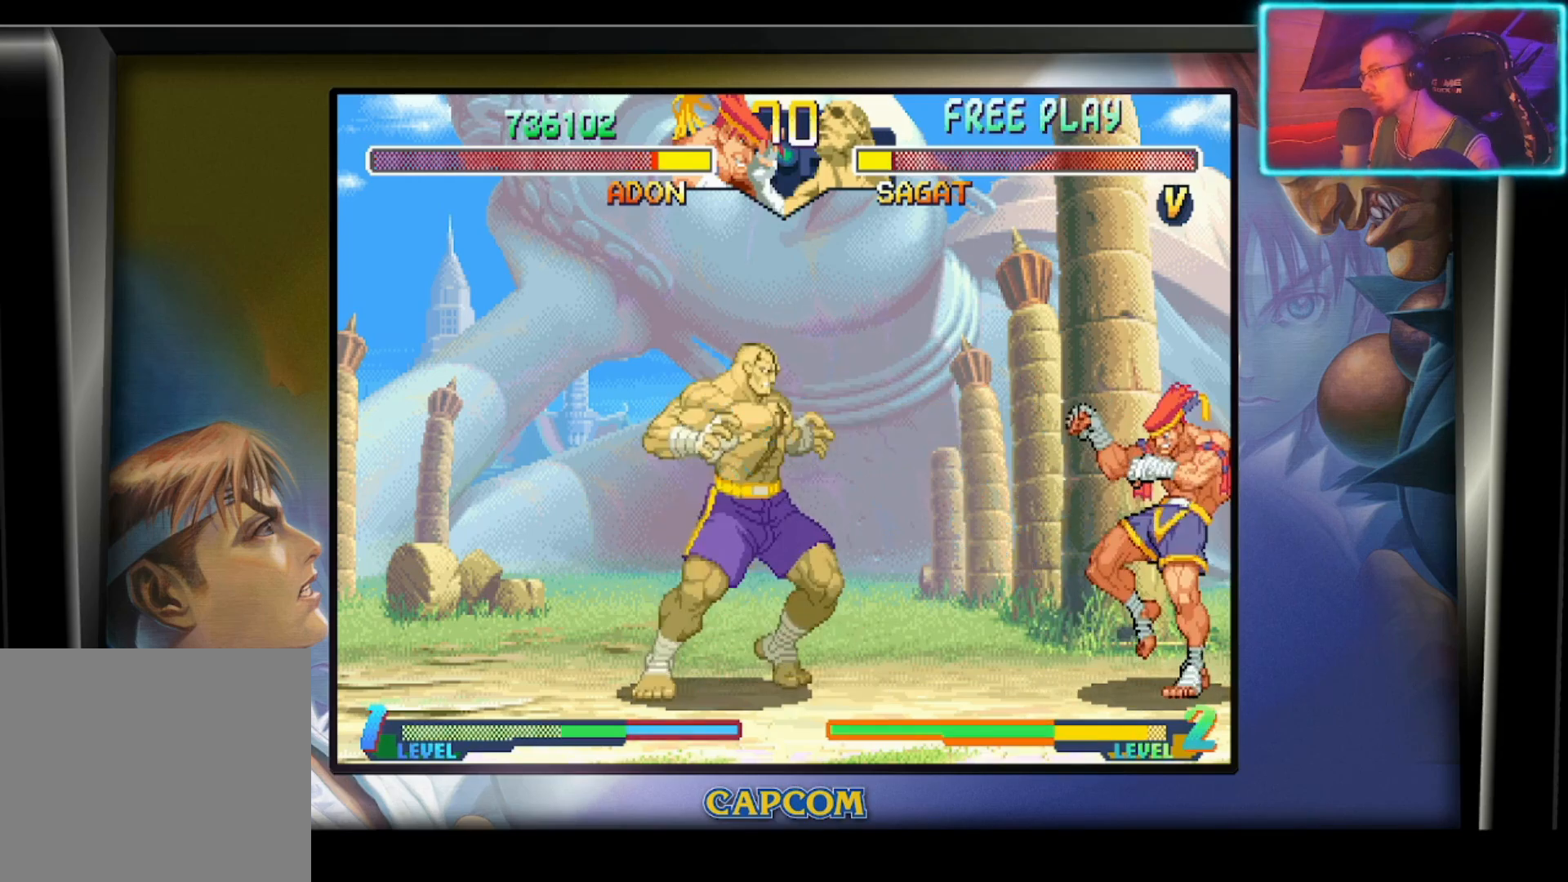
{"buttons": [], "left_stick": "center", "events": [[17, "left_stick", "down"], [117, "R2", "down"], [267, "R2", "up"], [267, "left_stick", "center"]]}
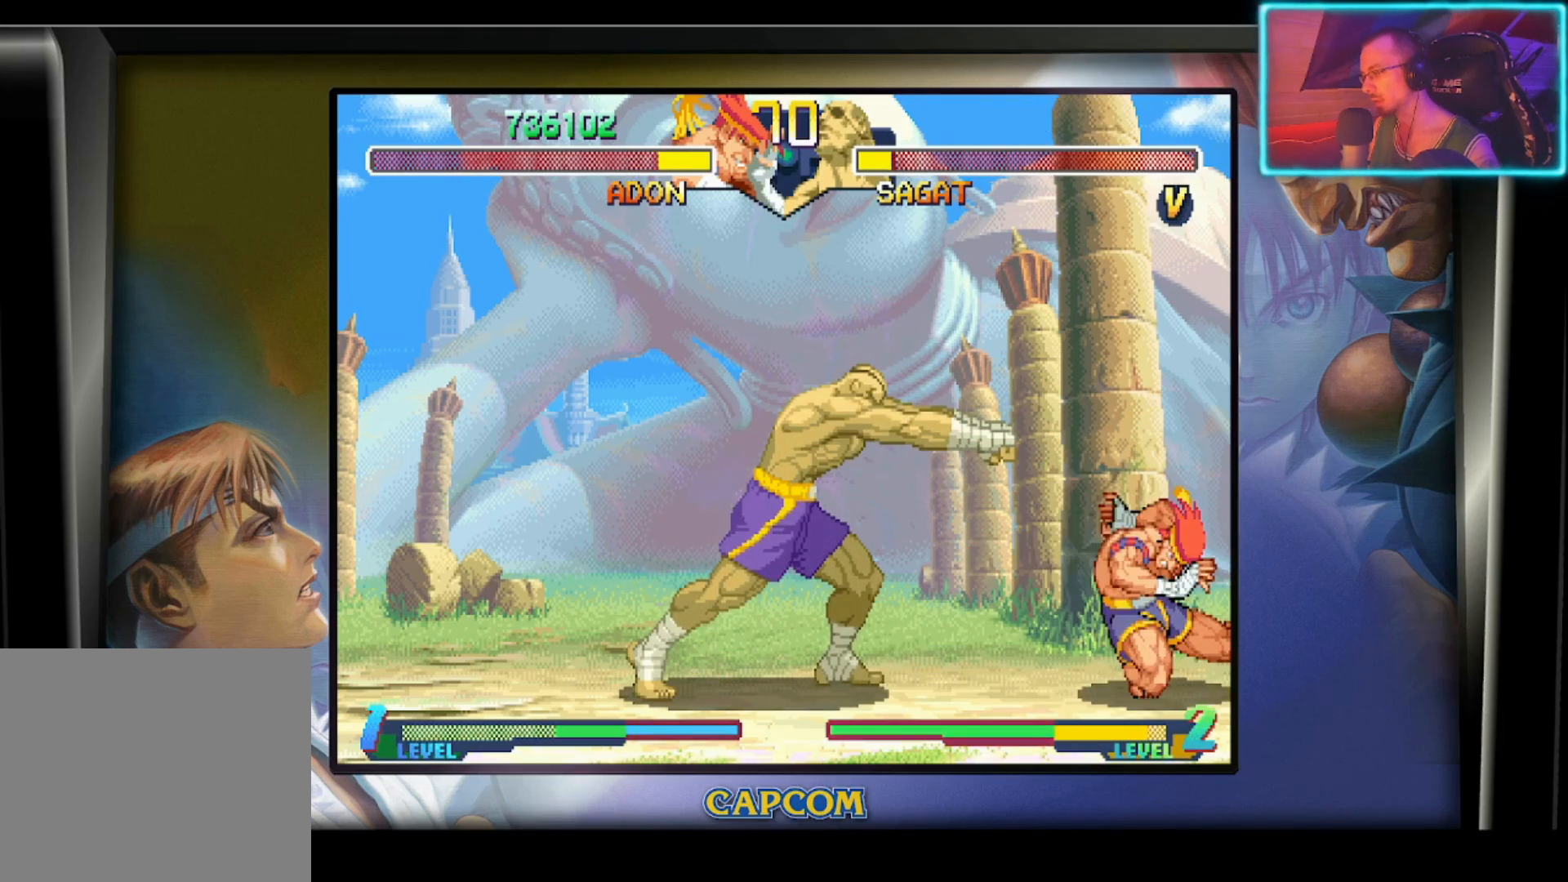
{"buttons": [], "left_stick": "down", "events": [[167, "left_stick", "down"], [333, "R2", "down"], [500, "R2", "up"]]}
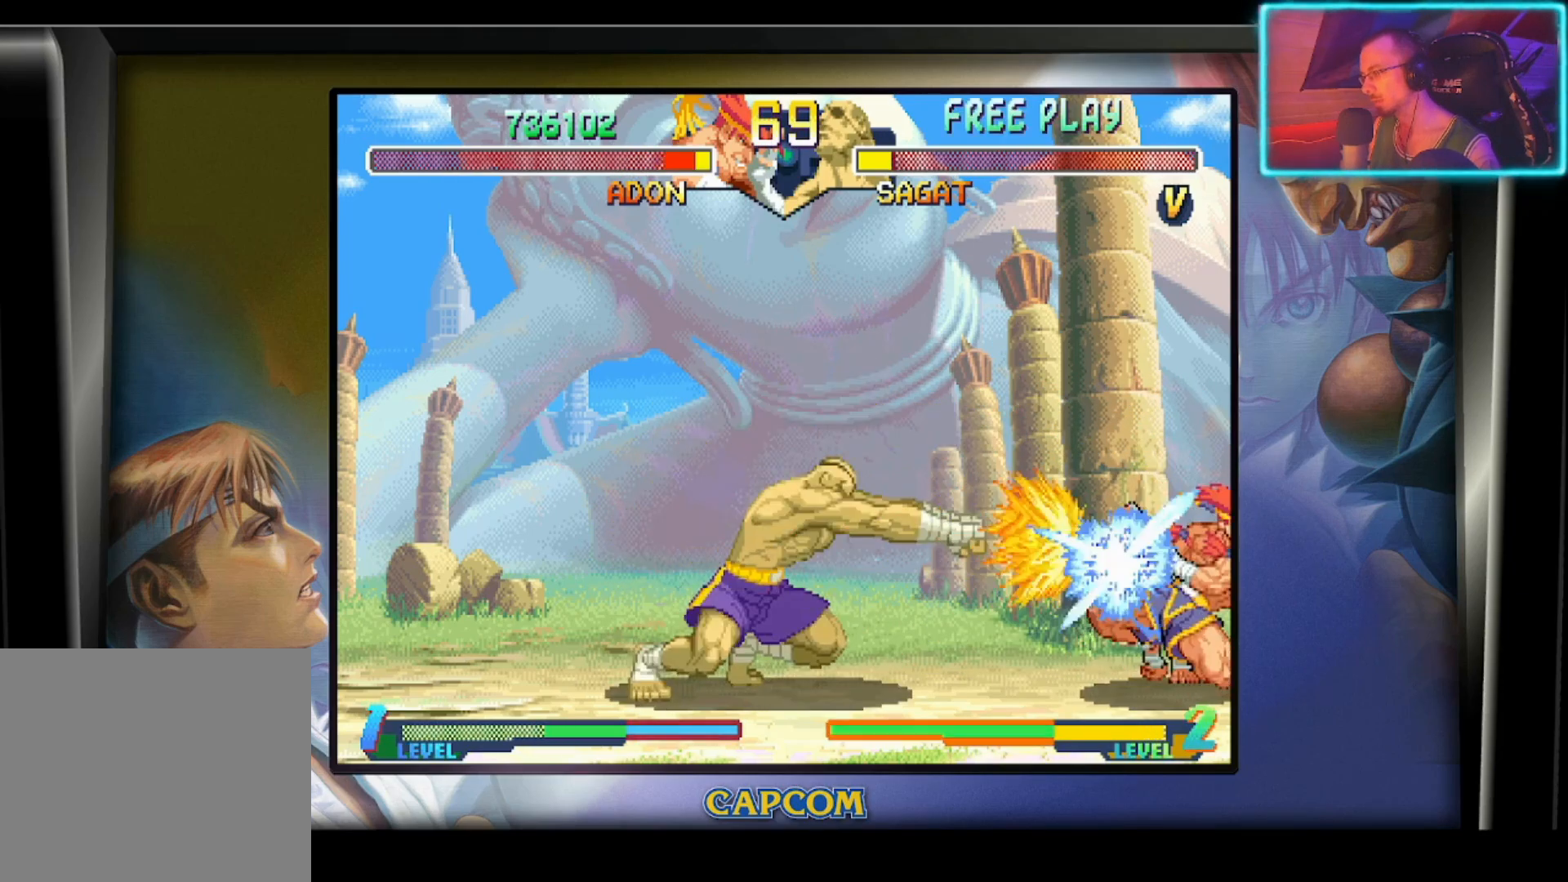
{"buttons": [], "left_stick": "up-left", "events": [[233, "left_stick", "center"], [433, "left_stick", "up-left"]]}
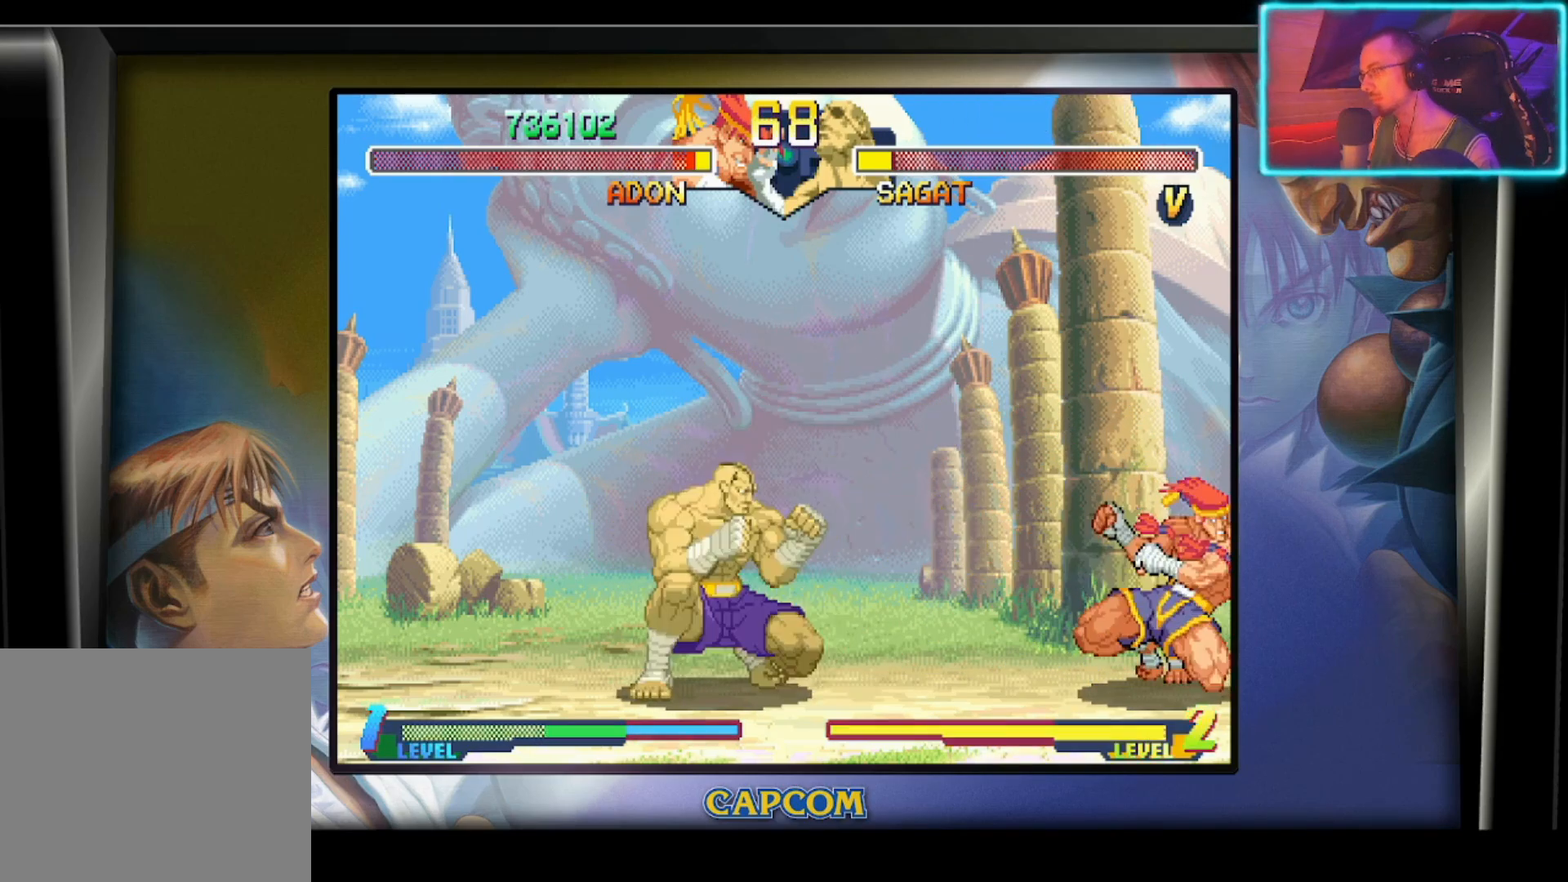
{"buttons": ["R2"], "left_stick": "down", "events": [[300, "left_stick", "center"], [367, "R2", "down"], [467, "left_stick", "down"]]}
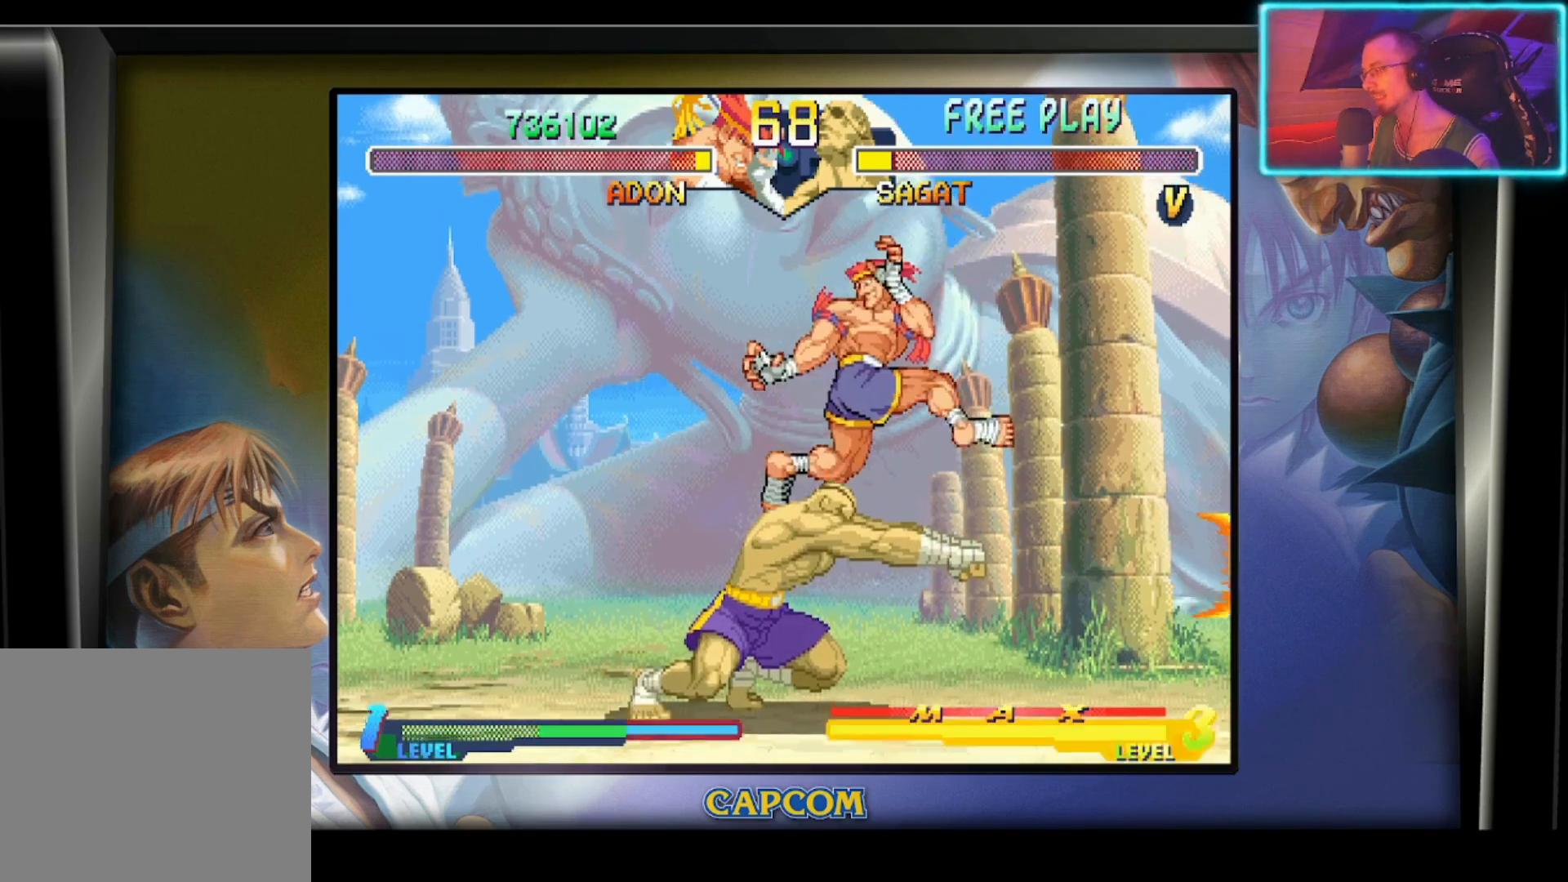
{"buttons": ["R2"], "left_stick": "center", "events": [[17, "R2", "up"], [83, "R2", "down"], [200, "R2", "up"], [250, "R2", "down"], [500, "left_stick", "center"]]}
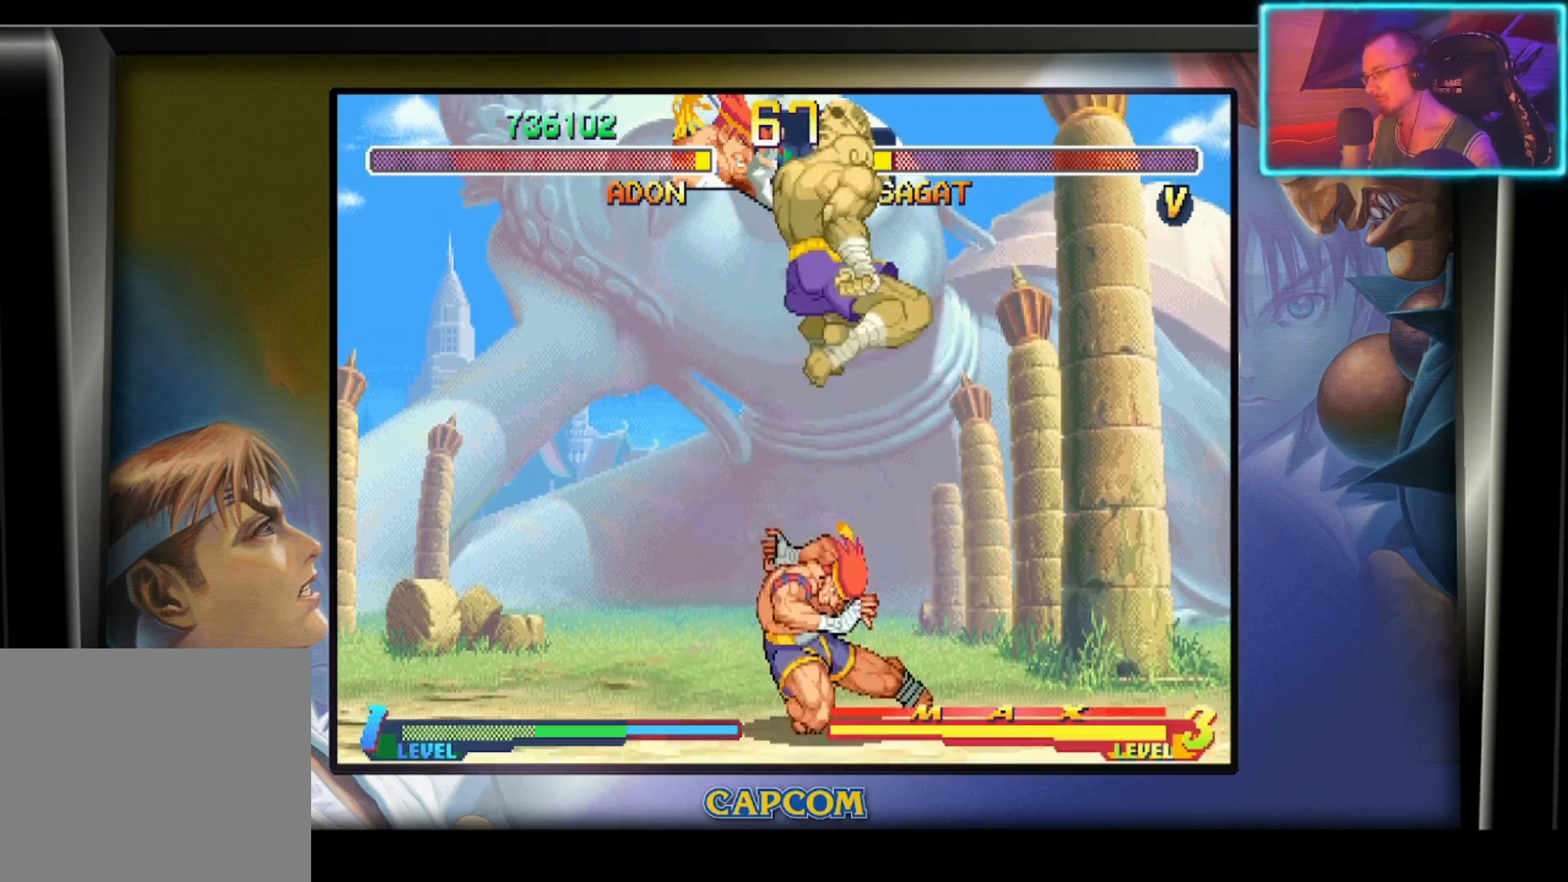
{"buttons": [], "left_stick": "down", "events": [[33, "R2", "up"], [150, "left_stick", "down-left"], [233, "R2", "down"], [250, "left_stick", "down-right"], [350, "R2", "up"], [367, "left_stick", "down"], [400, "R2", "down"], [500, "R2", "up"]]}
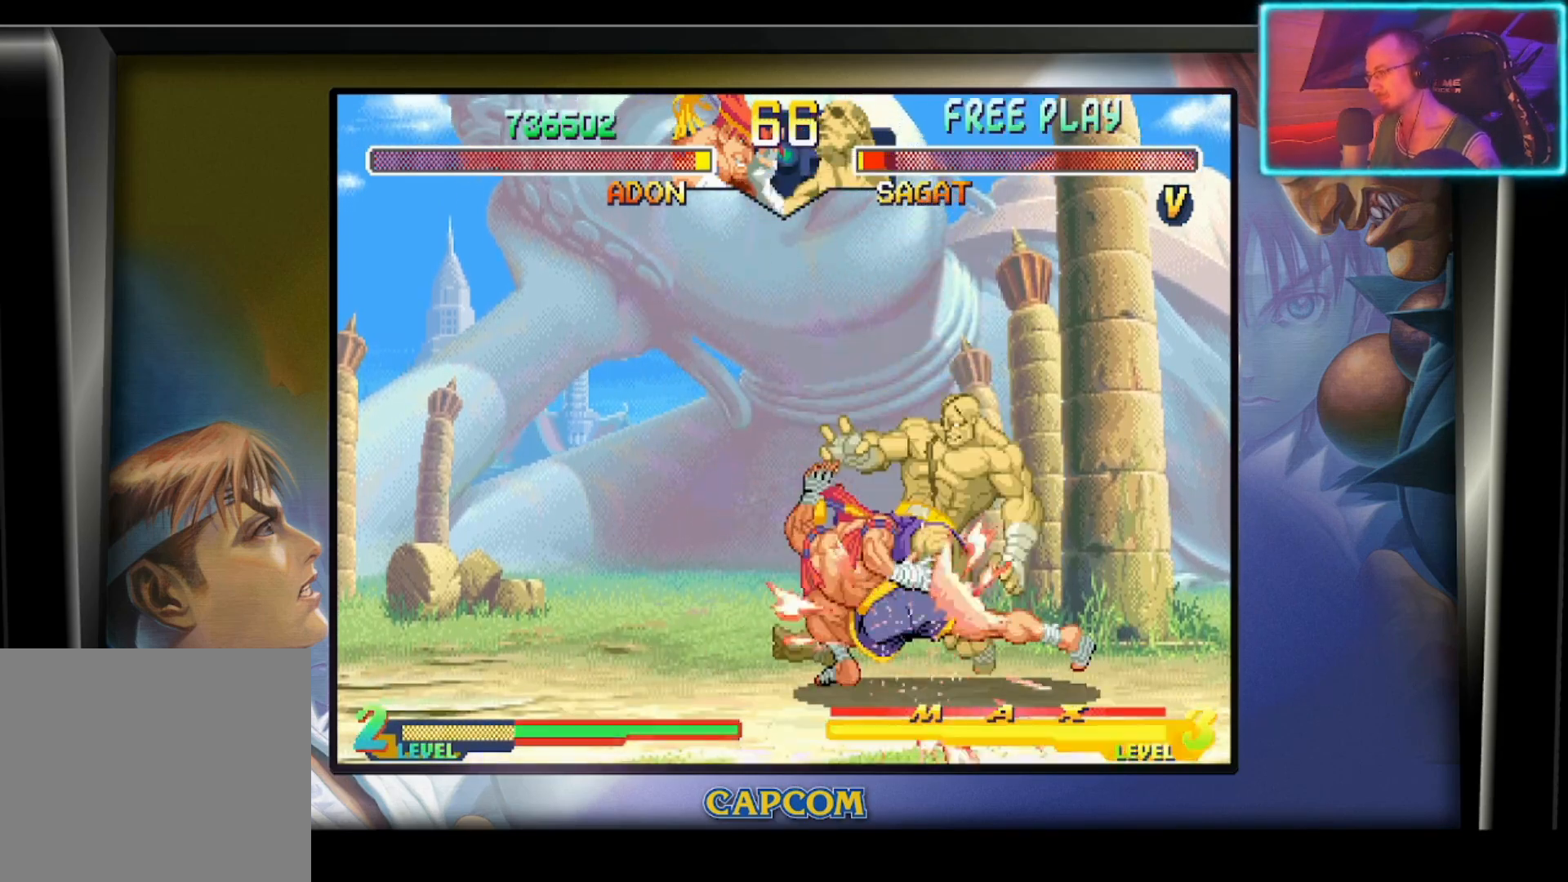
{"buttons": [], "left_stick": "down-left", "events": [[50, "R2", "down"], [67, "left_stick", "center"], [167, "R2", "up"], [433, "left_stick", "down-left"]]}
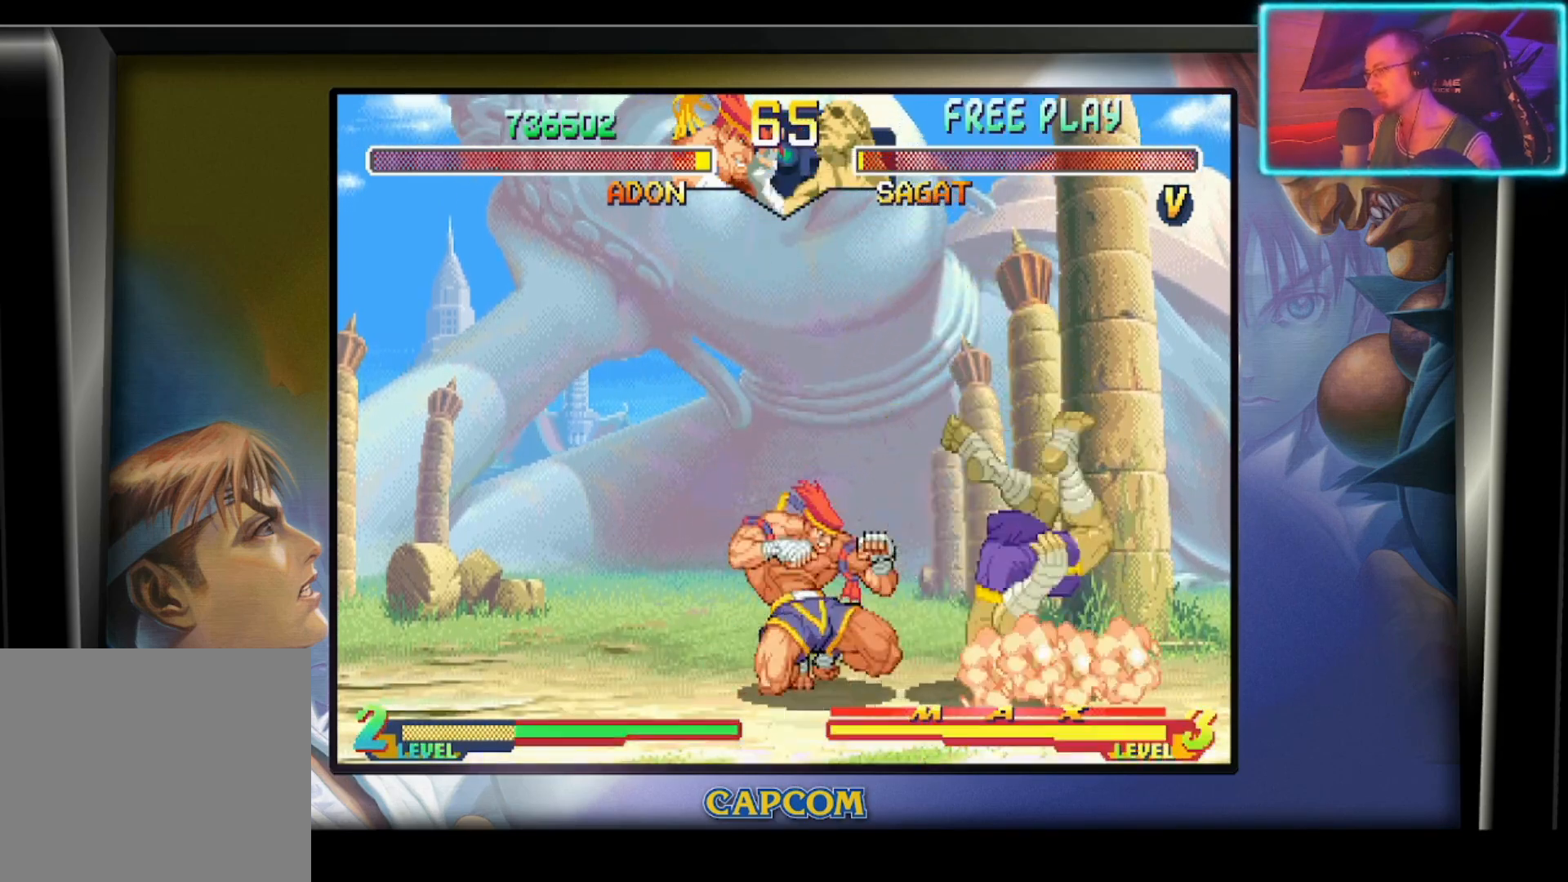
{"buttons": [], "left_stick": "left", "events": [[100, "left_stick", "down-right"], [217, "left_stick", "down-left"], [317, "left_stick", "left"]]}
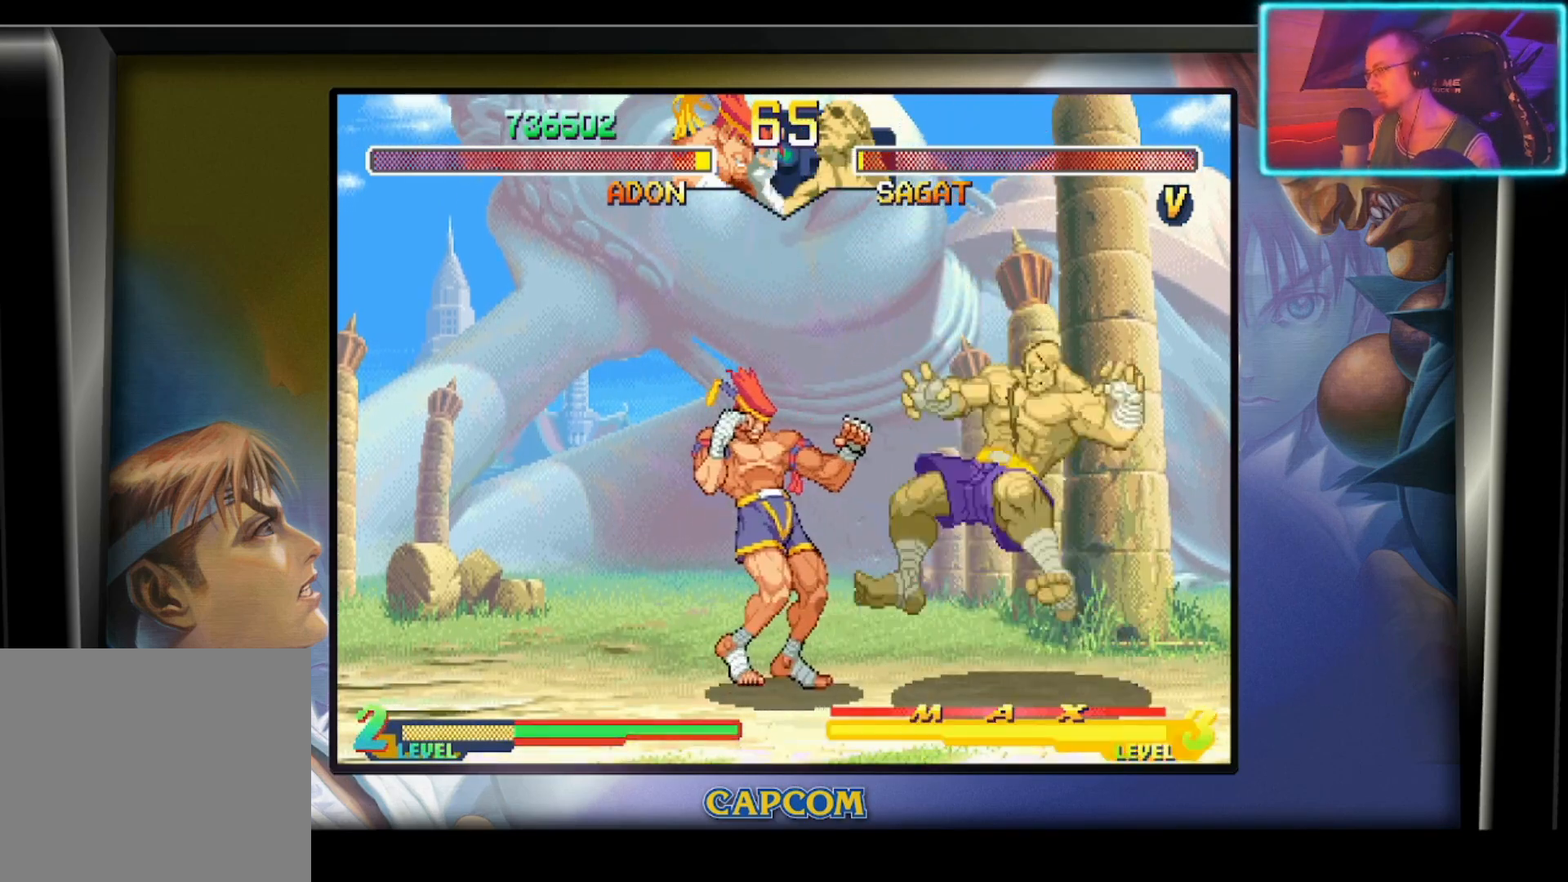
{"buttons": [], "left_stick": "center", "events": [[83, "left_stick", "down"], [117, "R1", "down"], [133, "left_stick", "right"], [233, "R1", "up"], [233, "left_stick", "center"]]}
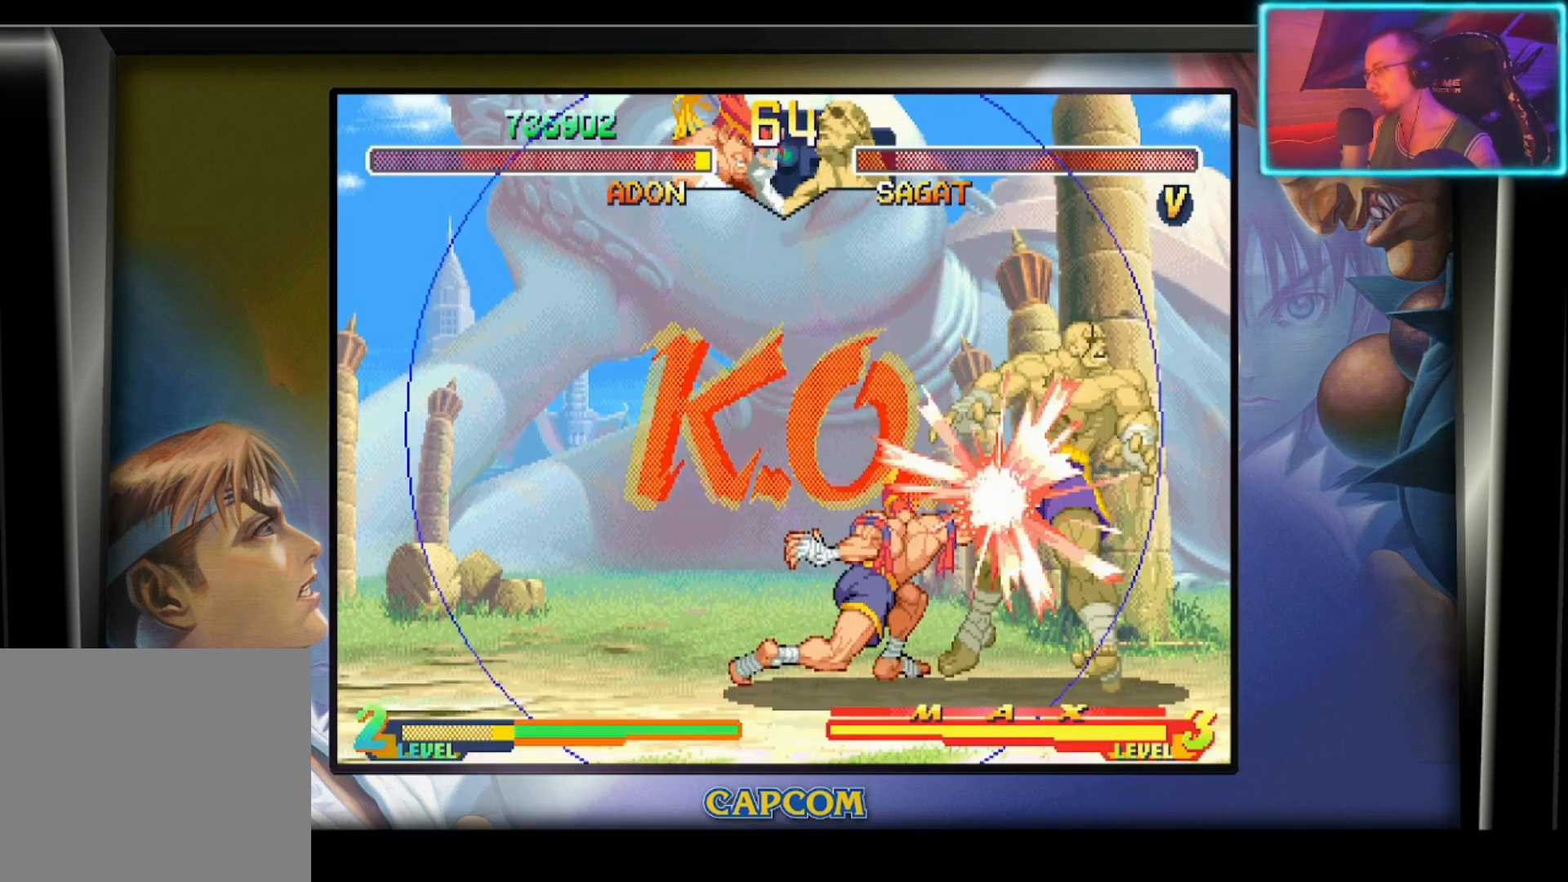
{"buttons": [], "left_stick": "center", "events": [[67, "left_stick", "left"], [400, "left_stick", "center"]]}
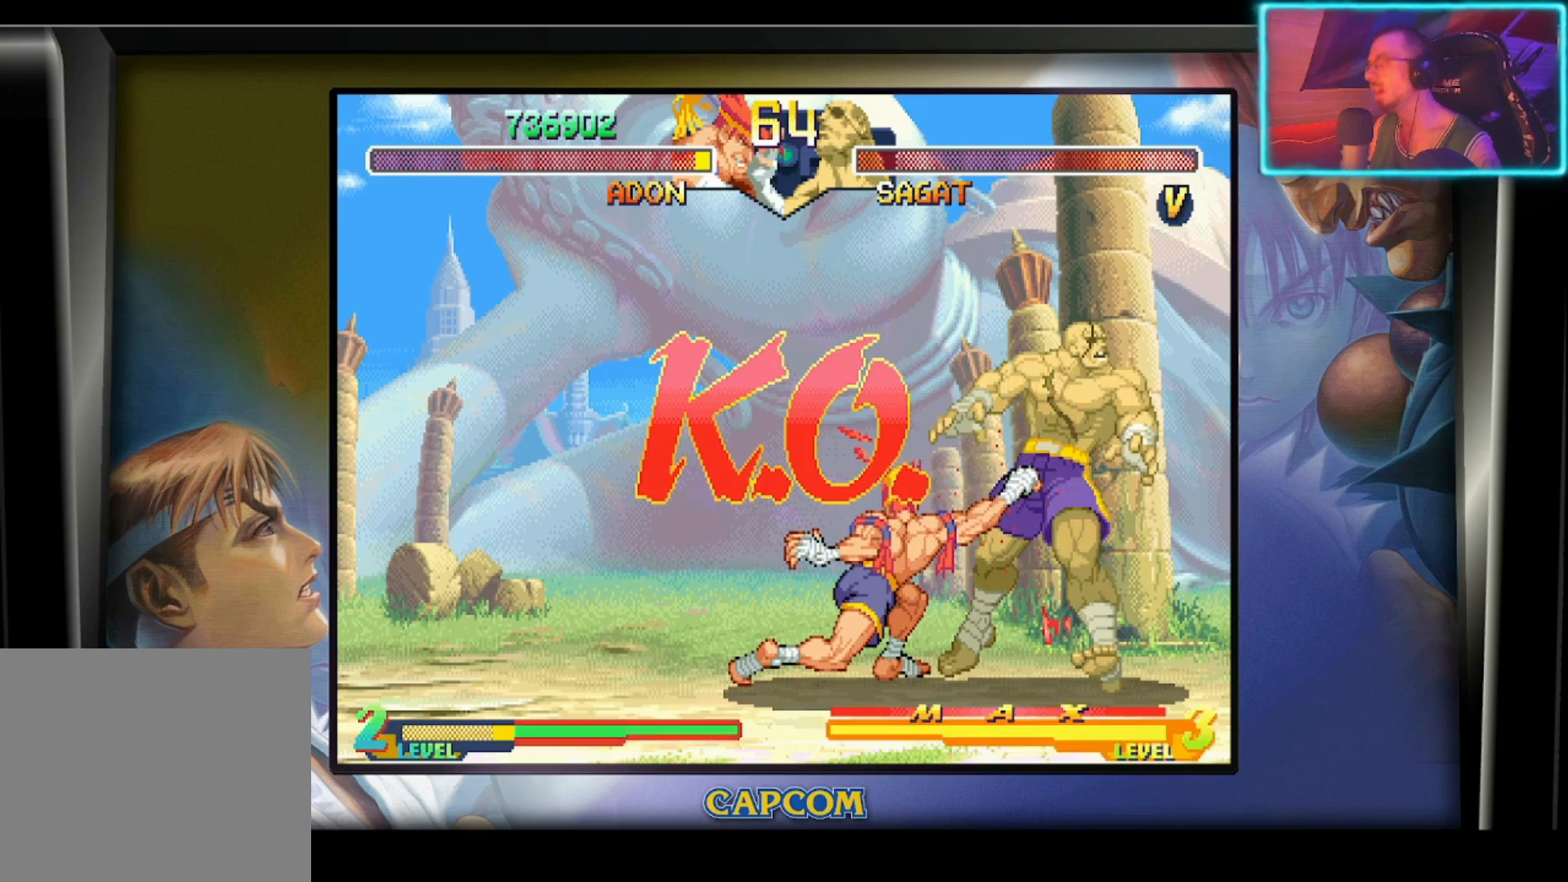
{"buttons": [], "left_stick": "center", "events": []}
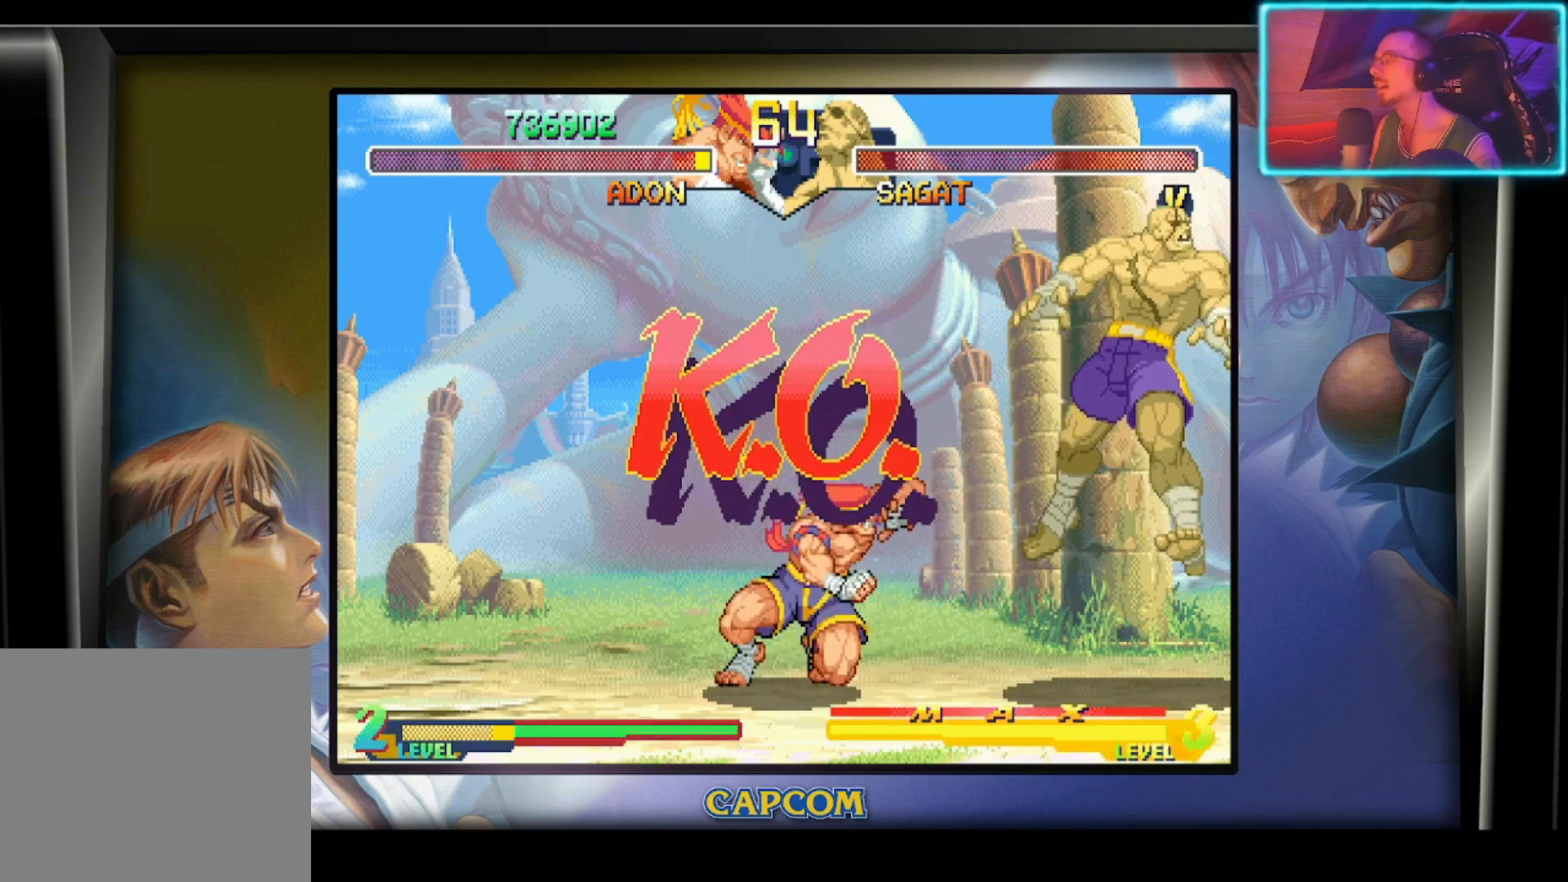
{"buttons": [], "left_stick": "center", "events": []}
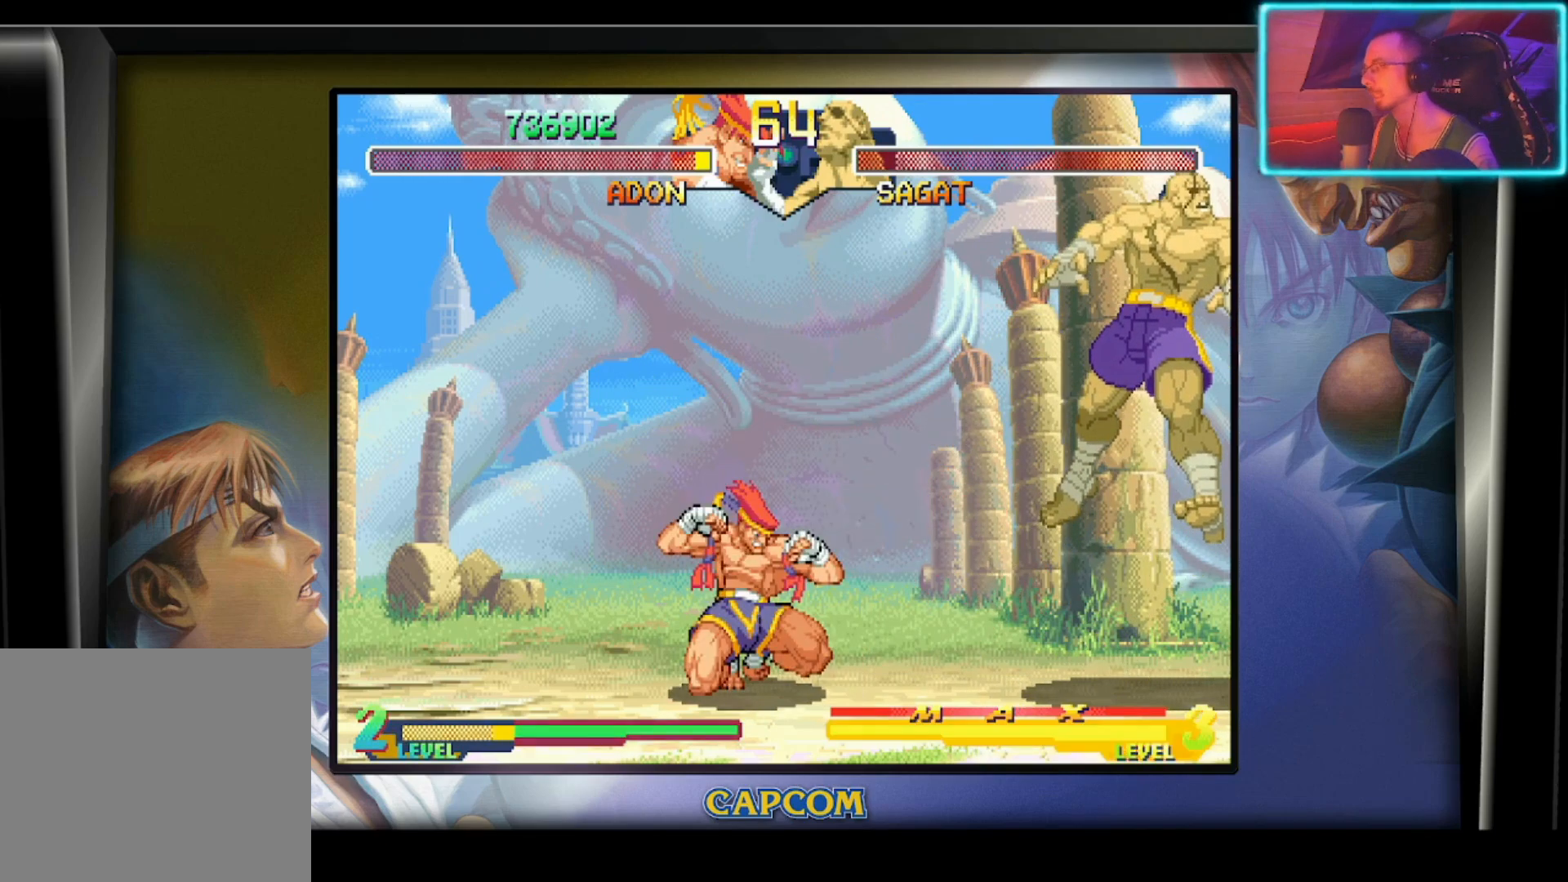
{"buttons": [], "left_stick": "center", "events": []}
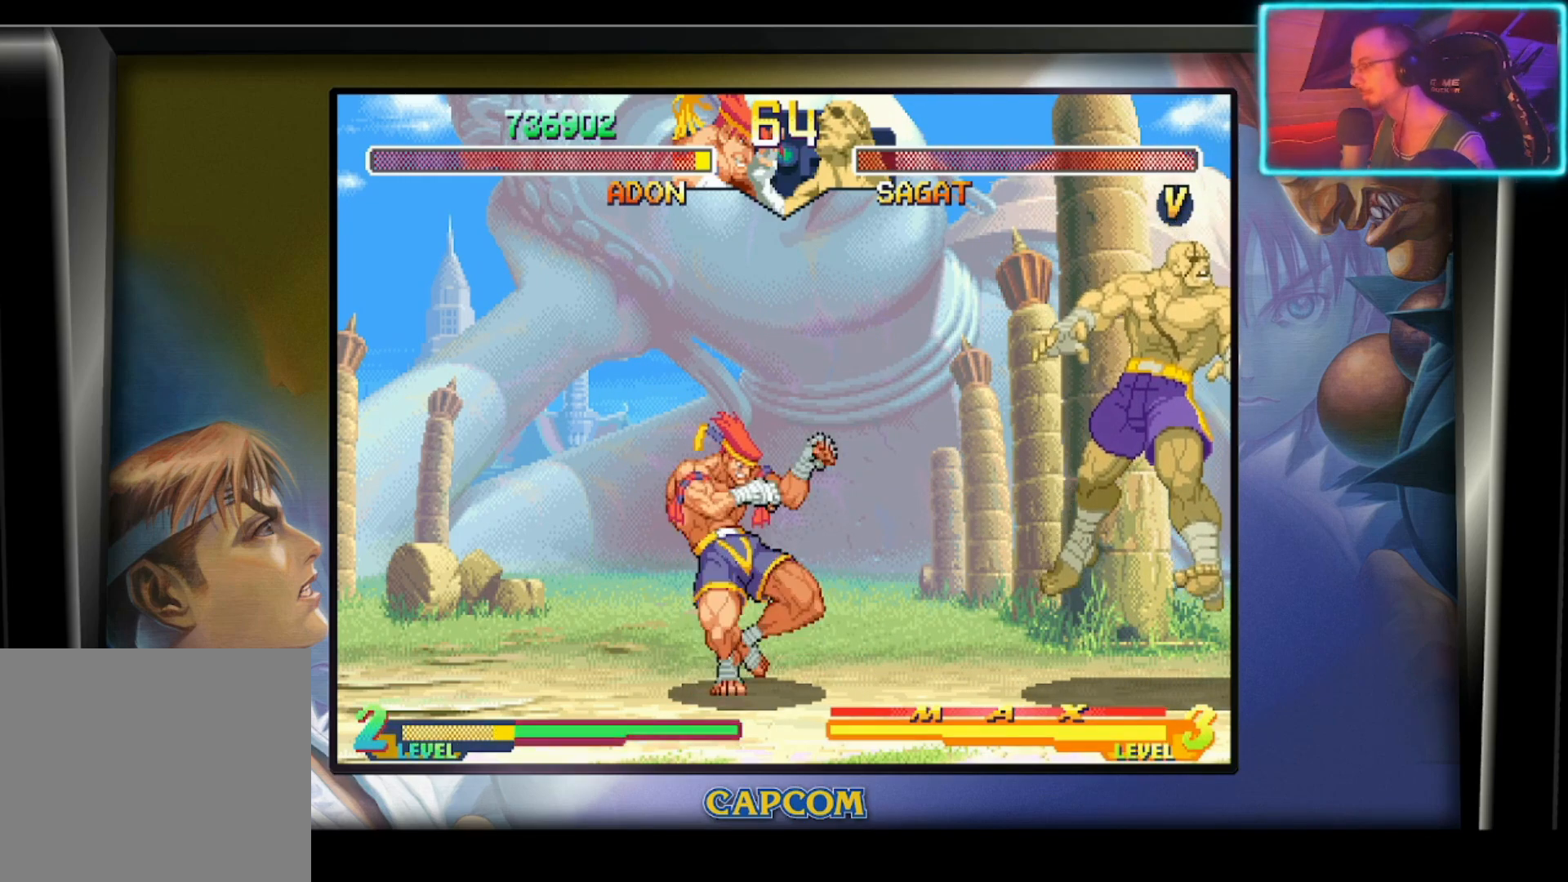
{"buttons": [], "left_stick": "center", "events": []}
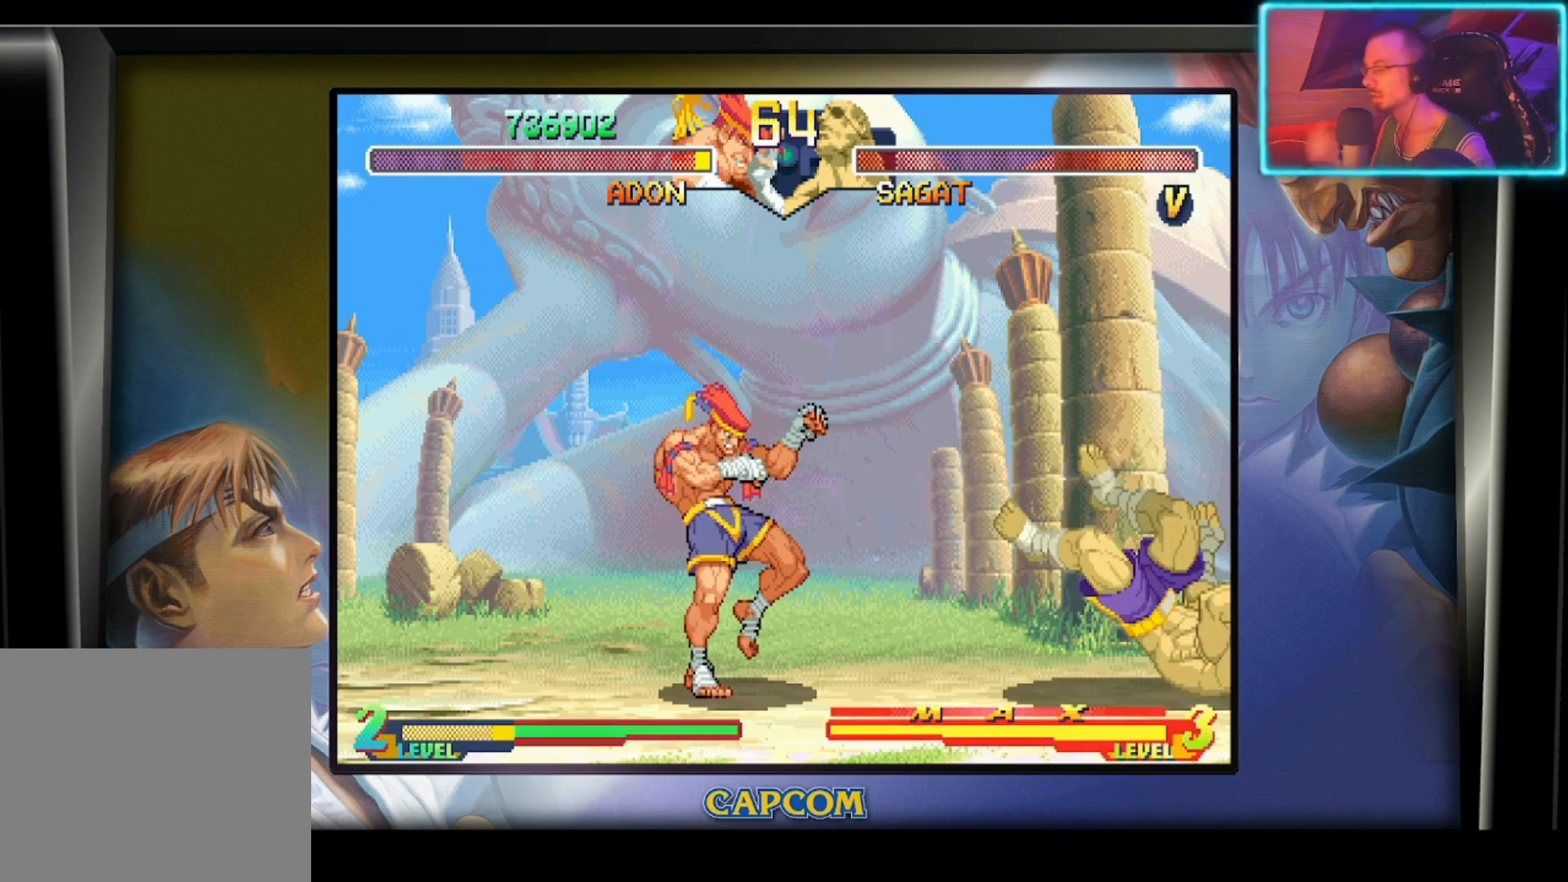
{"buttons": [], "left_stick": "center", "events": []}
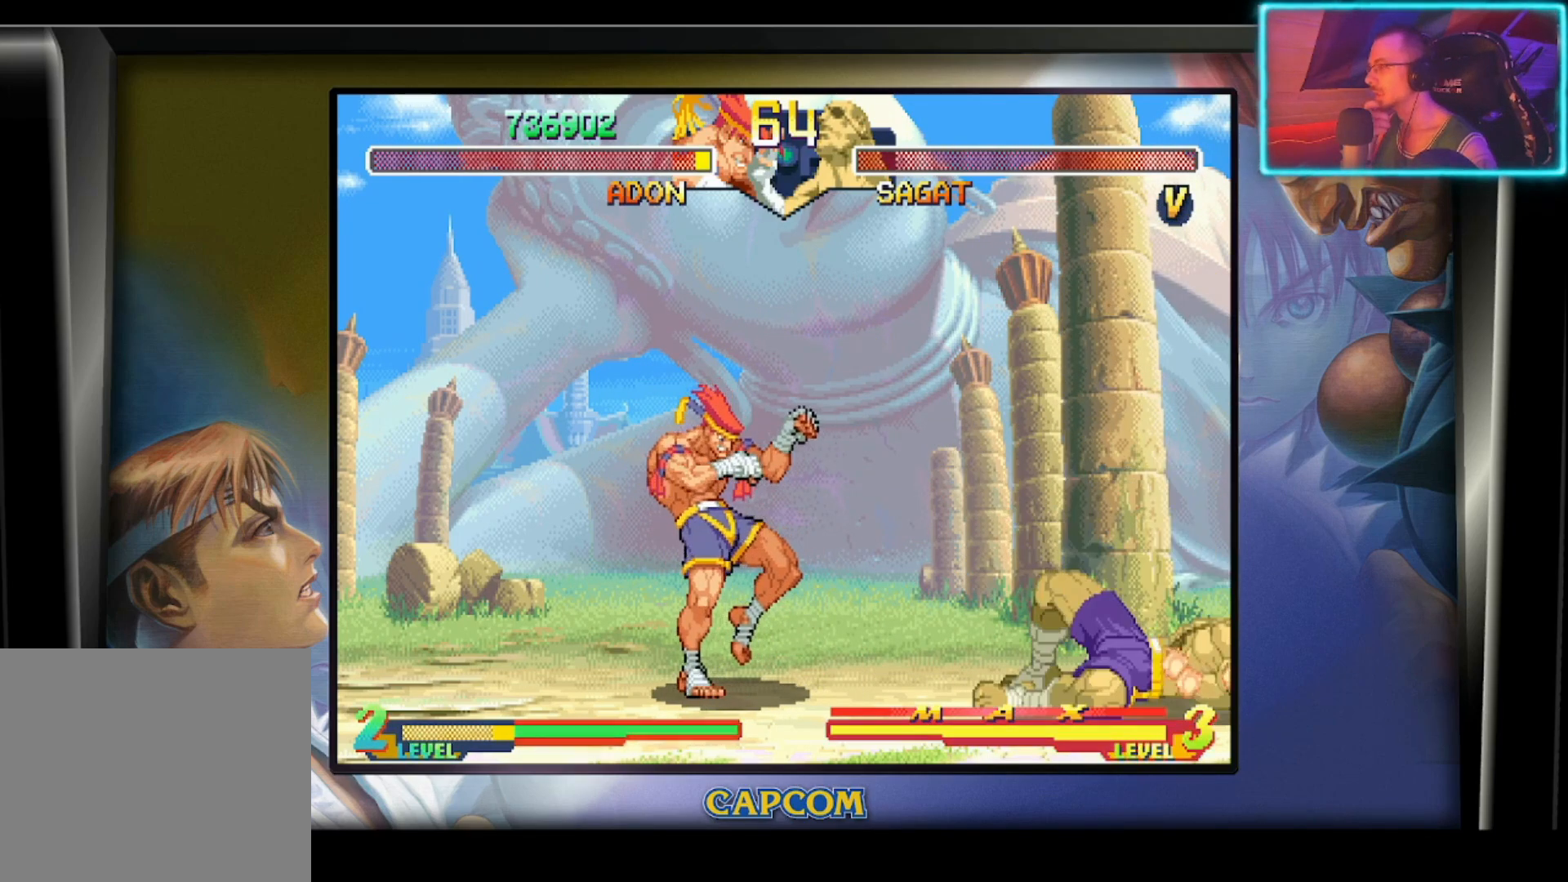
{"buttons": [], "left_stick": "center", "events": []}